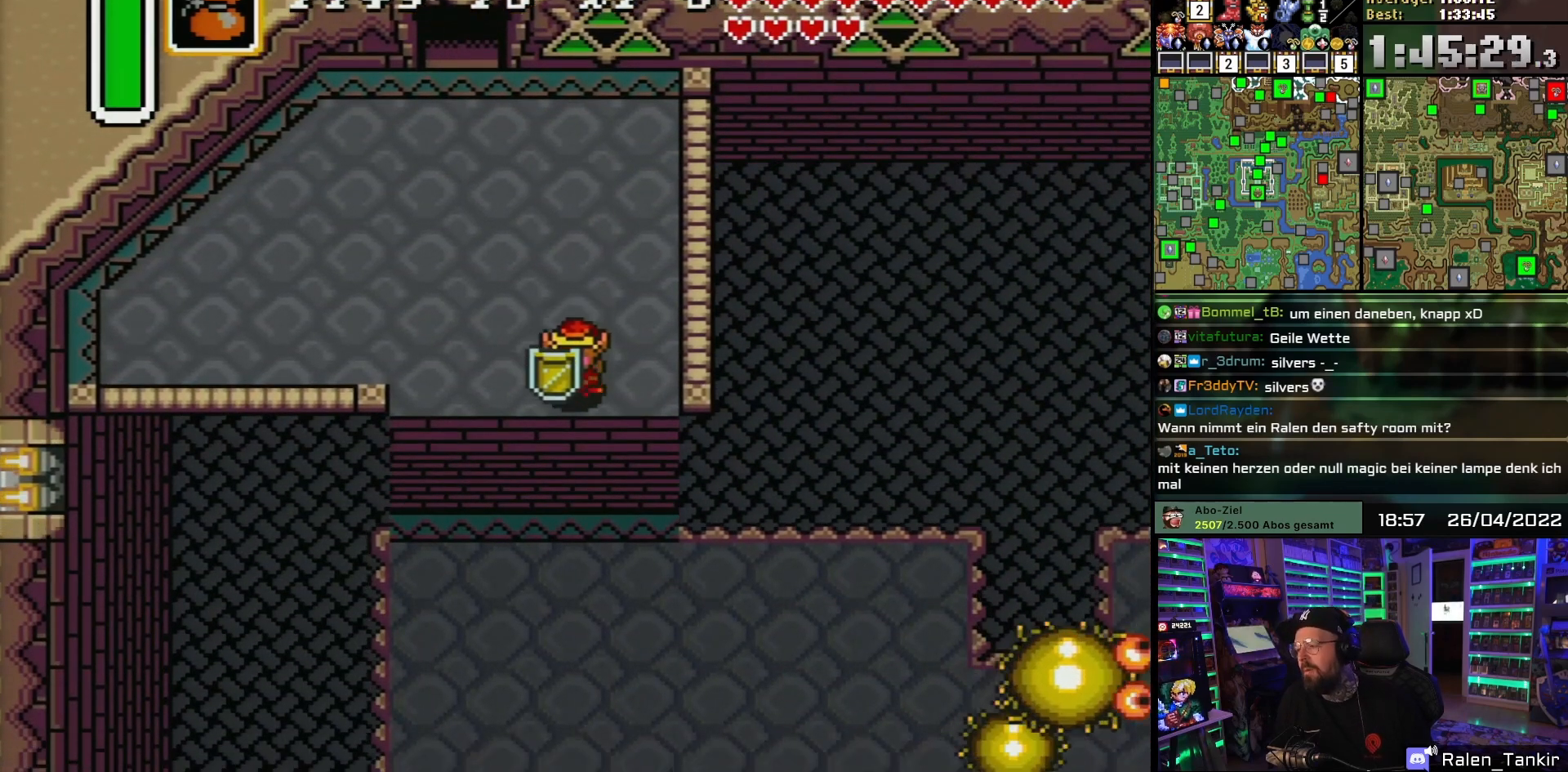
Gameplay with a controller (Nintendo layout); each line is a JSON object with the inputs held at the frame after it. "events" lists button and stick changes between this image and that frame as [ms after this image, input, new state], when the widget could be followed in between. Not read: L1 L3 R1 R3.
{"buttons": [], "events": [[433, "DPAD_DOWN", "up"]]}
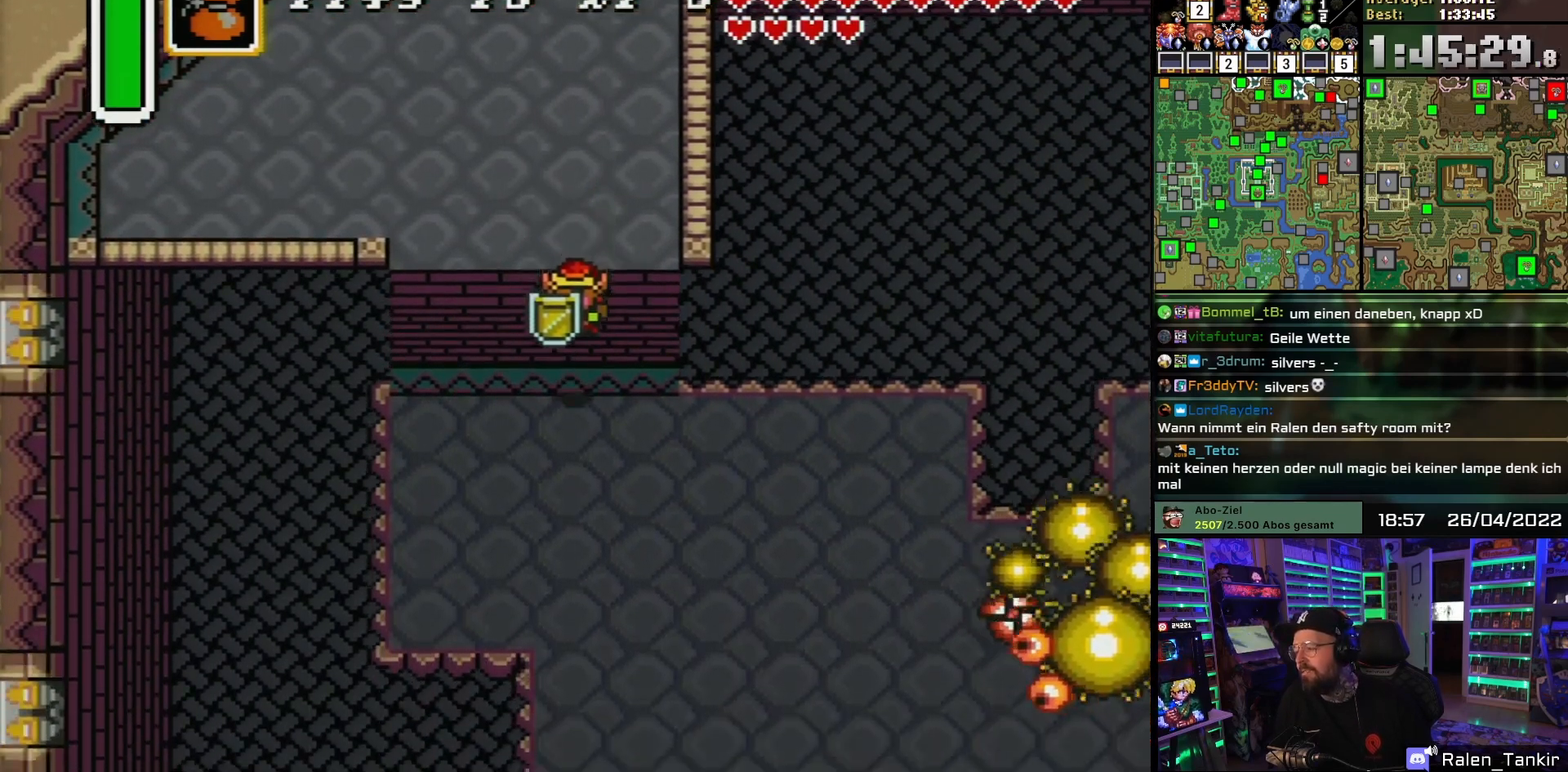
{"buttons": ["DPAD_DOWN", "DPAD_RIGHT"], "events": [[100, "DPAD_DOWN", "down"], [150, "DPAD_RIGHT", "down"]]}
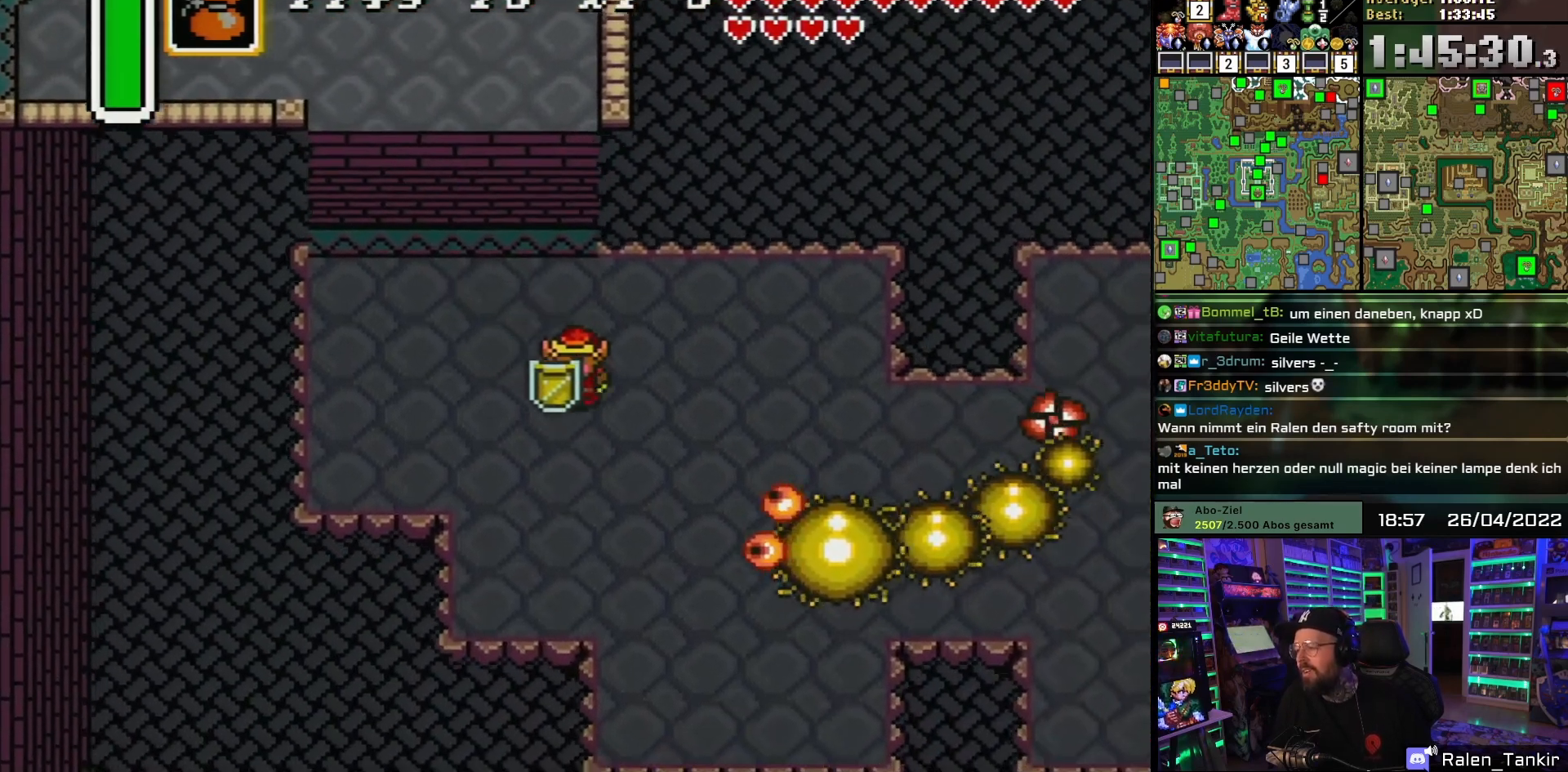
{"buttons": ["DPAD_DOWN", "DPAD_LEFT"], "events": [[117, "DPAD_DOWN", "up"], [233, "DPAD_RIGHT", "up"], [250, "DPAD_LEFT", "down"], [283, "DPAD_DOWN", "down"], [300, "DPAD_LEFT", "up"], [383, "DPAD_LEFT", "down"]]}
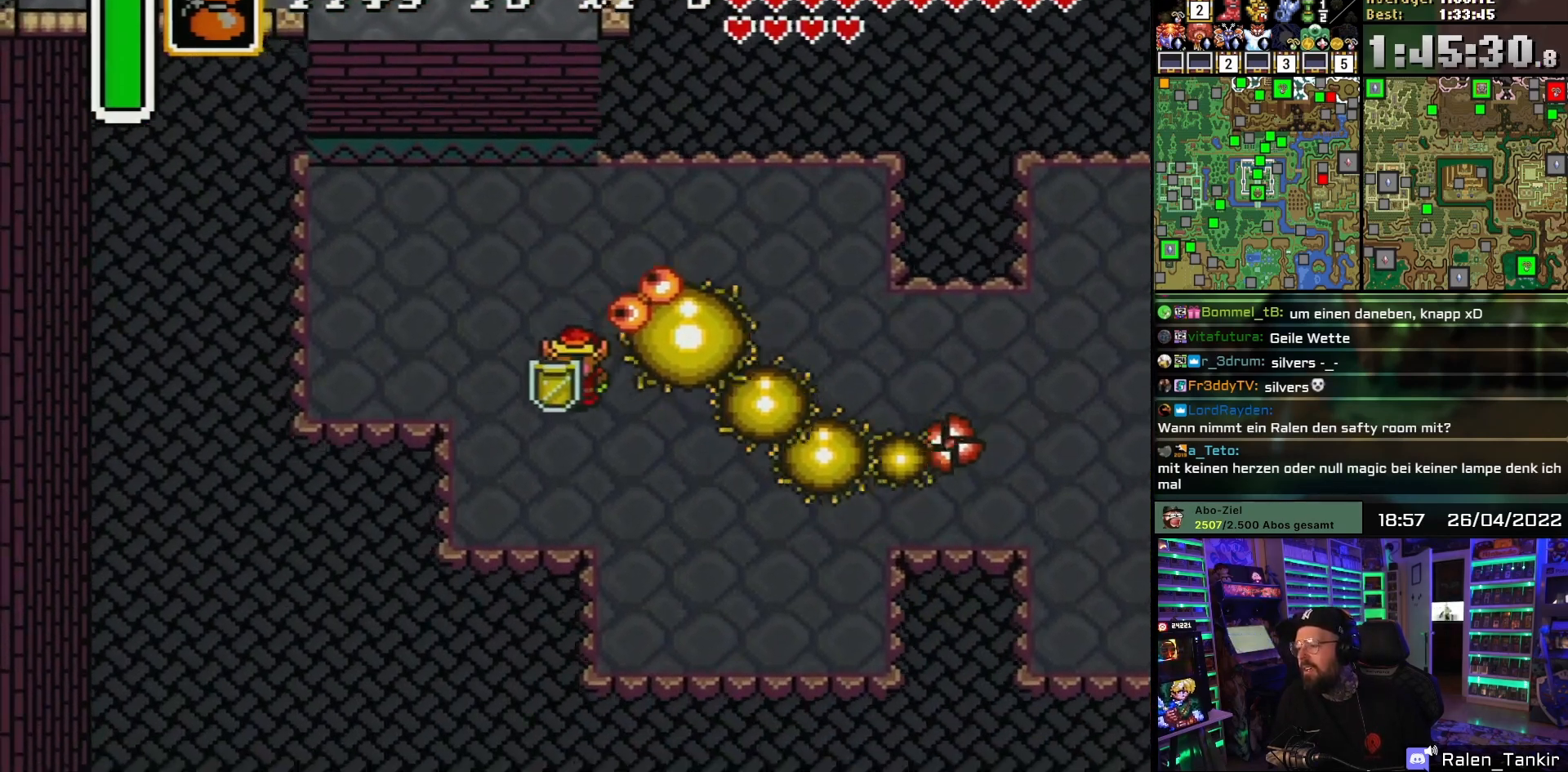
{"buttons": ["B"], "events": [[33, "DPAD_LEFT", "up"], [150, "DPAD_RIGHT", "down"], [300, "DPAD_DOWN", "up"], [417, "B", "down"], [483, "DPAD_RIGHT", "up"]]}
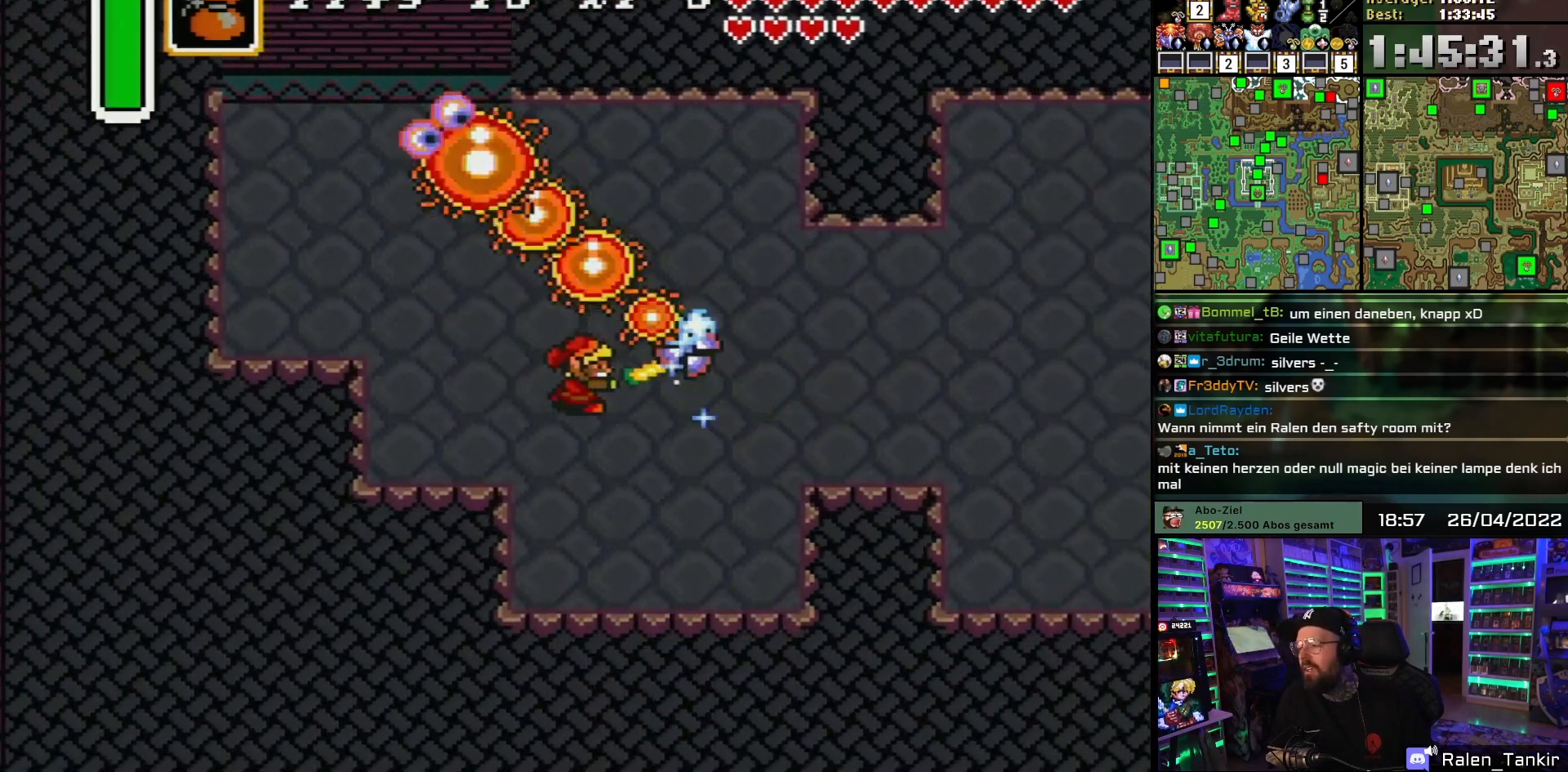
{"buttons": ["DPAD_UP", "DPAD_RIGHT"], "events": [[117, "B", "up"], [217, "DPAD_RIGHT", "down"], [483, "DPAD_UP", "down"]]}
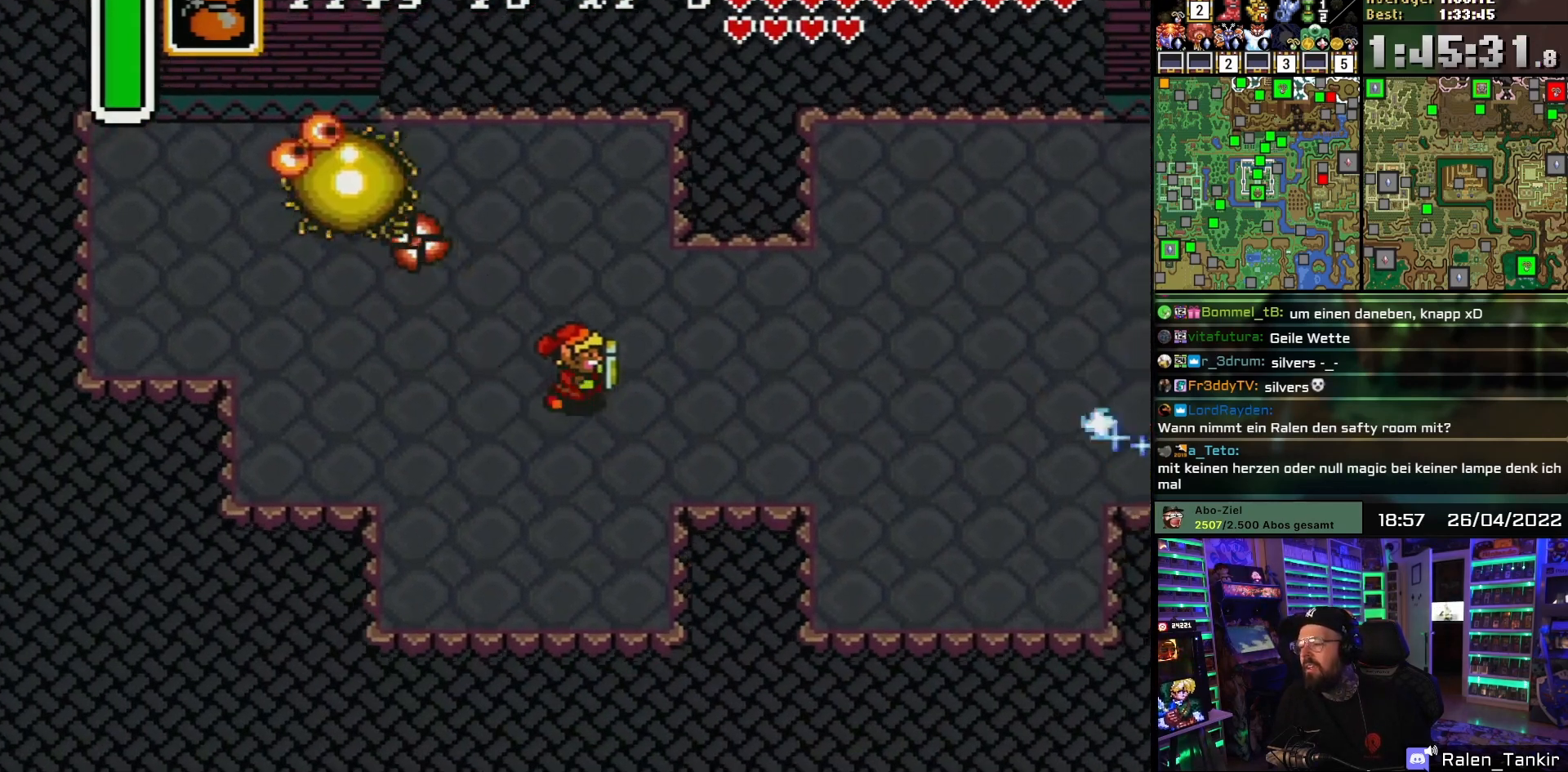
{"buttons": [], "events": [[233, "DPAD_RIGHT", "up"], [283, "DPAD_LEFT", "down"], [383, "DPAD_LEFT", "up"], [400, "DPAD_UP", "up"]]}
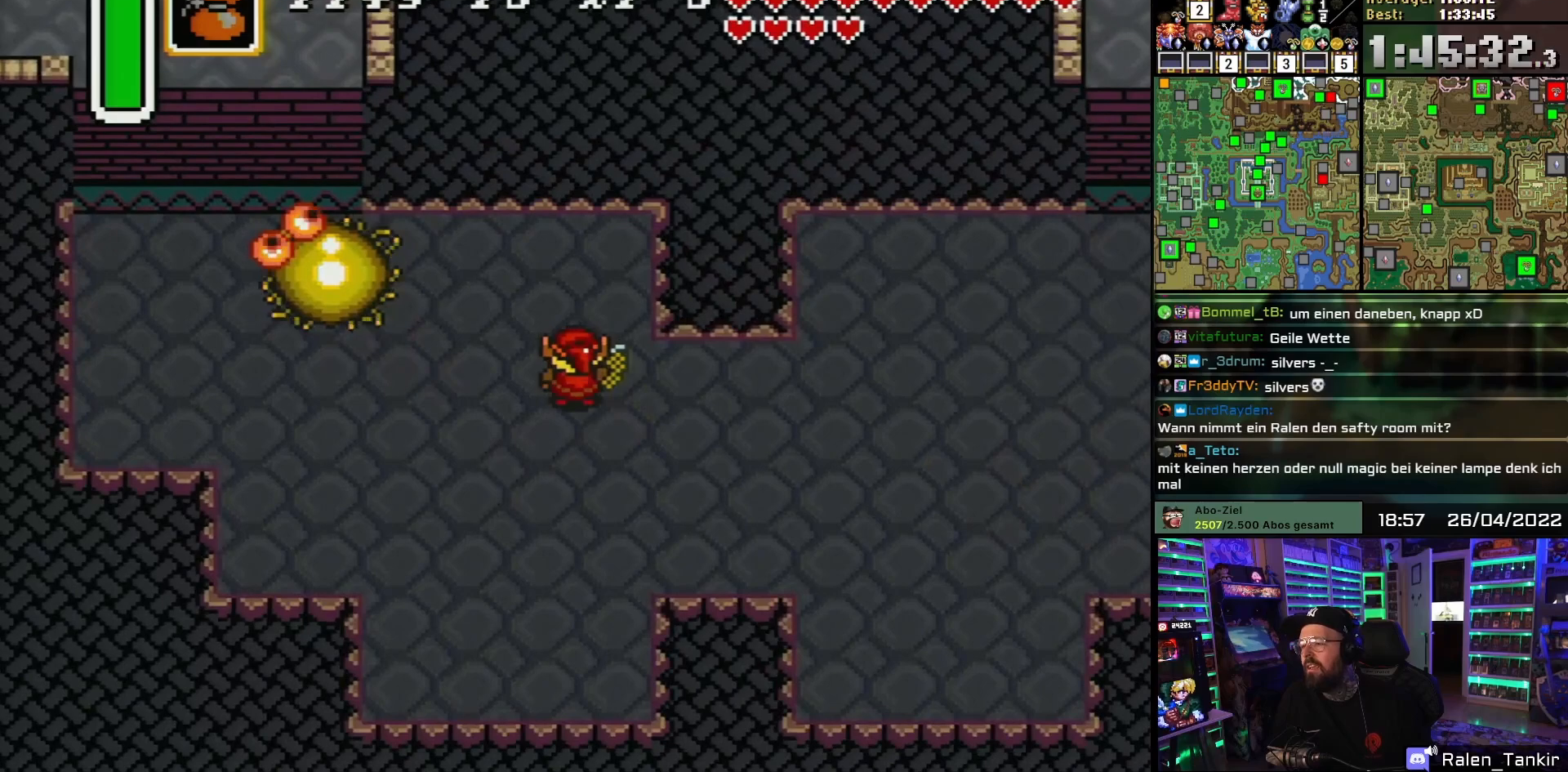
{"buttons": [], "events": []}
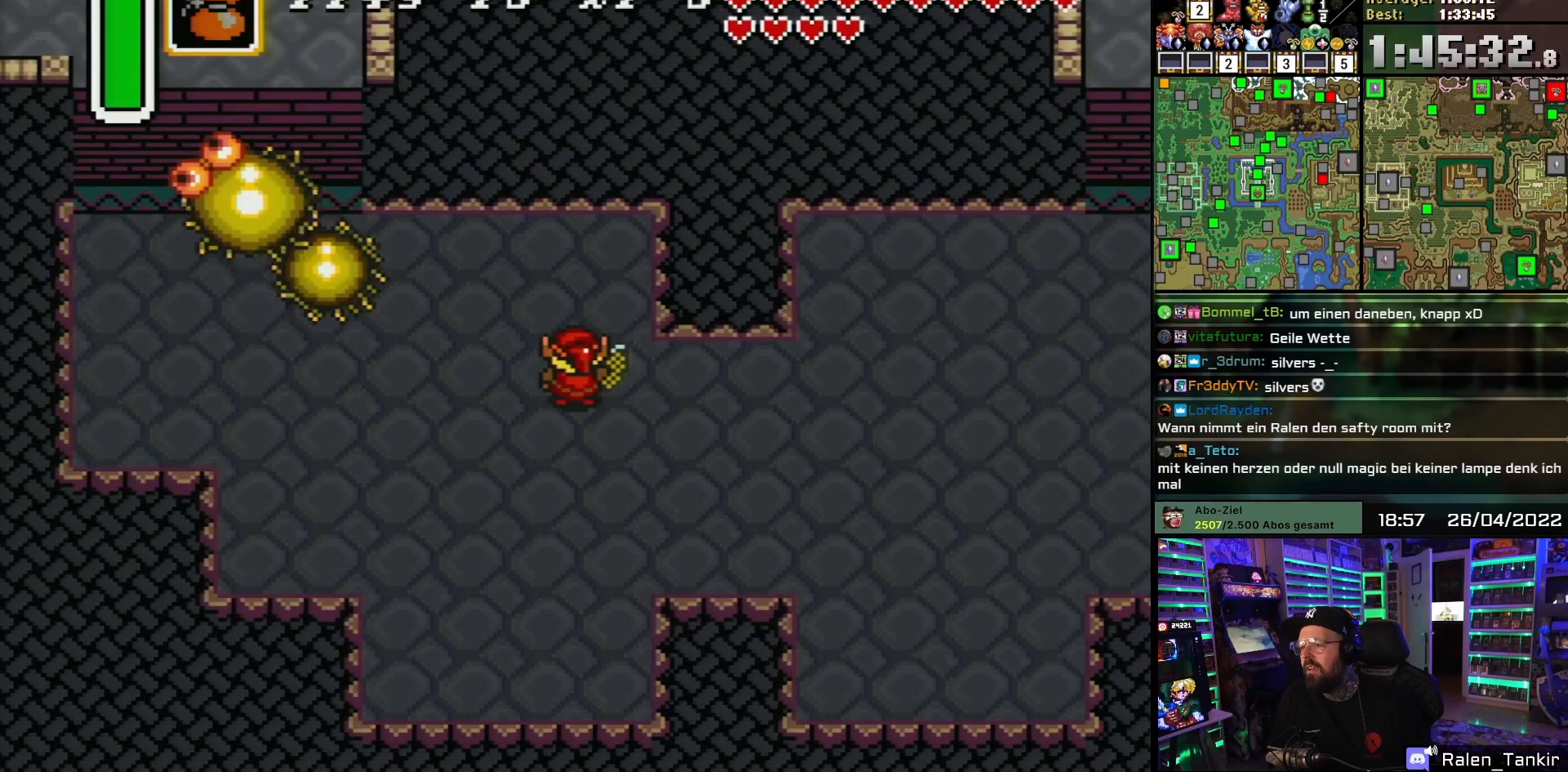
{"buttons": ["DPAD_UP"], "events": [[100, "DPAD_LEFT", "down"], [183, "DPAD_UP", "down"], [367, "DPAD_LEFT", "up"], [400, "DPAD_RIGHT", "down"], [400, "DPAD_UP", "up"], [500, "DPAD_RIGHT", "up"], [500, "DPAD_UP", "down"]]}
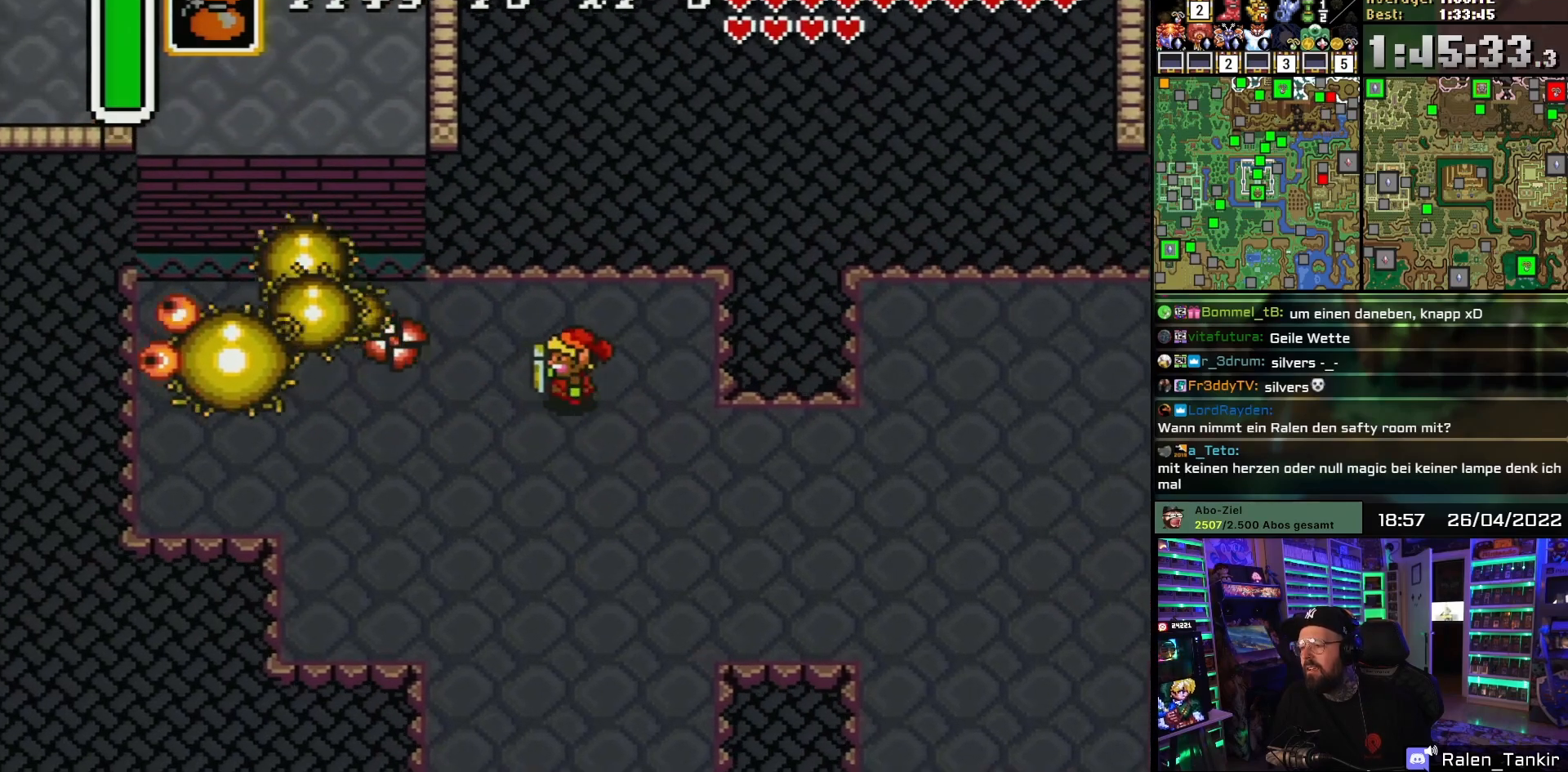
{"buttons": ["B", "DPAD_LEFT"], "events": [[17, "DPAD_LEFT", "down"], [33, "DPAD_UP", "up"], [200, "DPAD_UP", "down"], [367, "DPAD_UP", "up"], [467, "B", "down"]]}
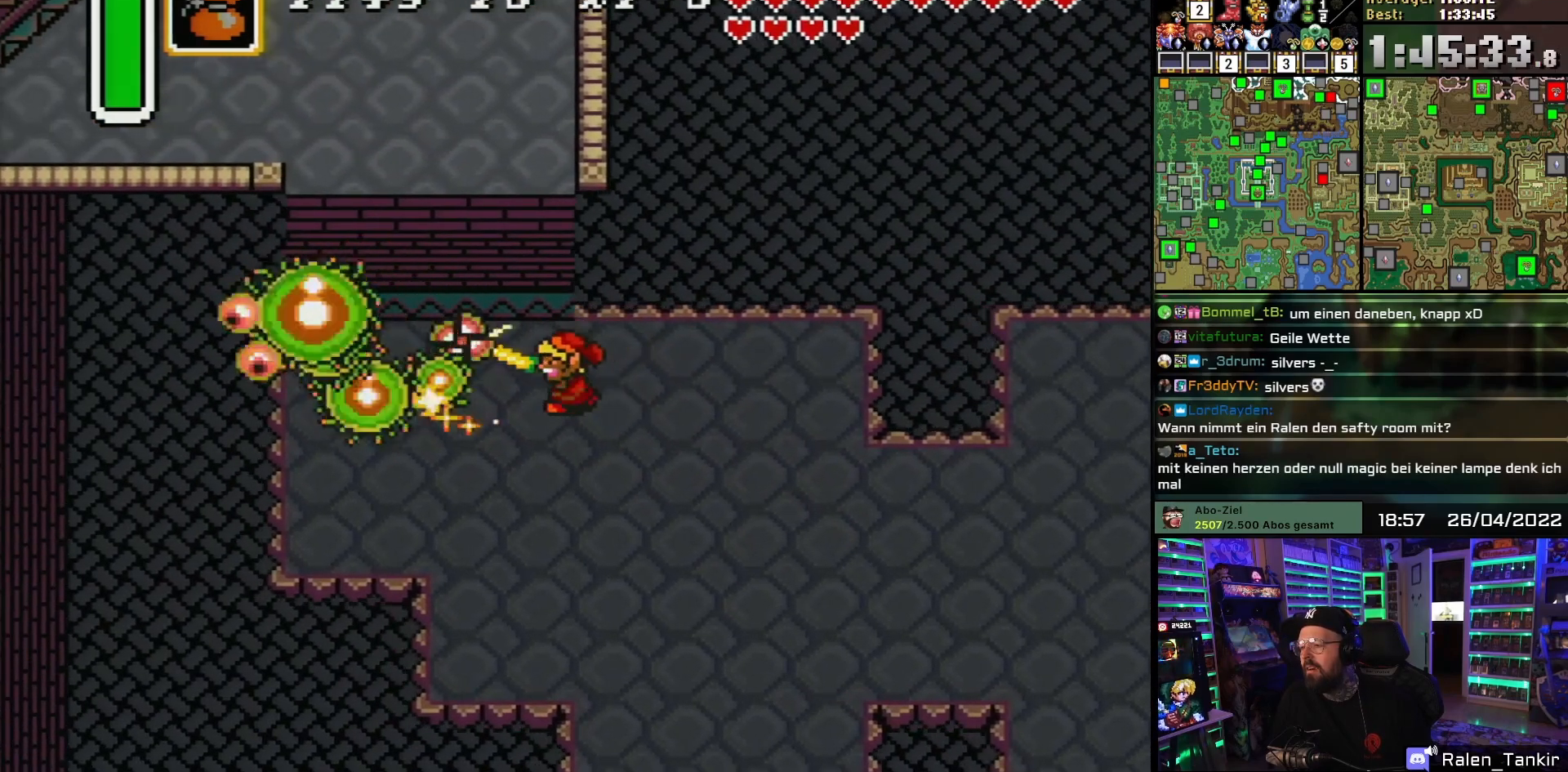
{"buttons": ["DPAD_DOWN", "DPAD_RIGHT"], "events": [[67, "DPAD_LEFT", "up"], [150, "B", "up"], [200, "DPAD_DOWN", "down"], [300, "DPAD_RIGHT", "down"]]}
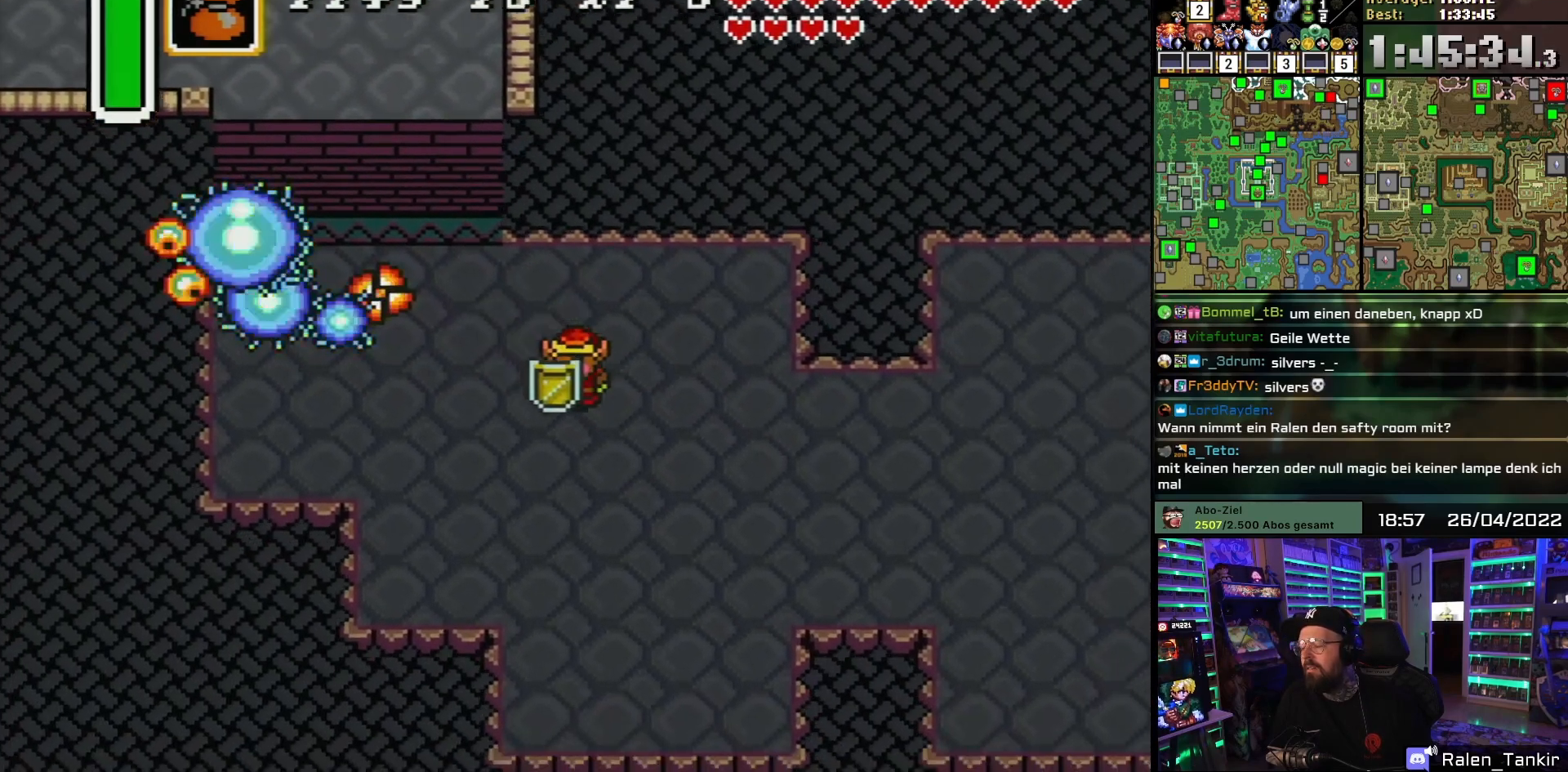
{"buttons": ["DPAD_DOWN", "DPAD_RIGHT"], "events": []}
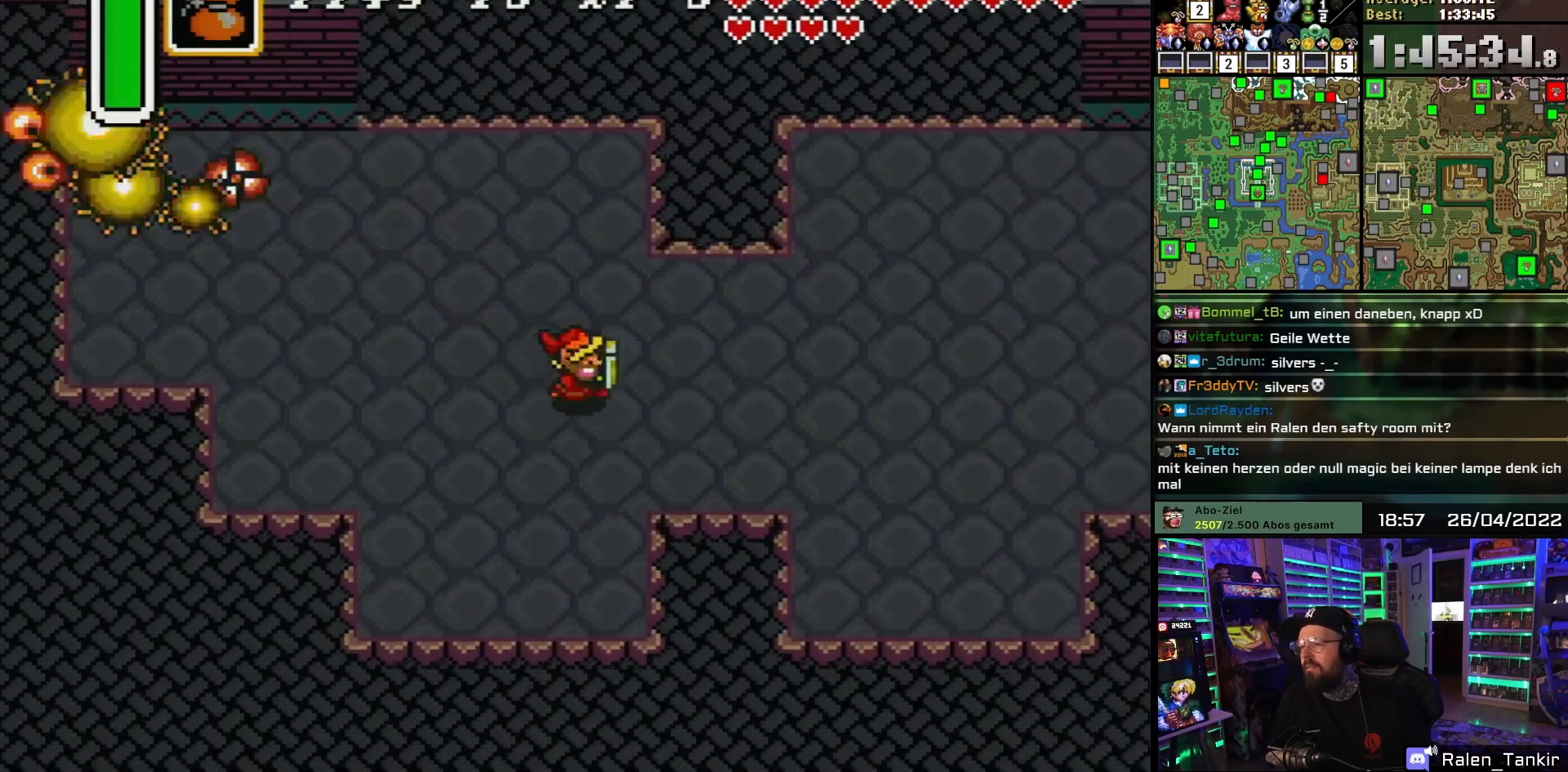
{"buttons": ["DPAD_RIGHT"], "events": [[33, "DPAD_DOWN", "up"]]}
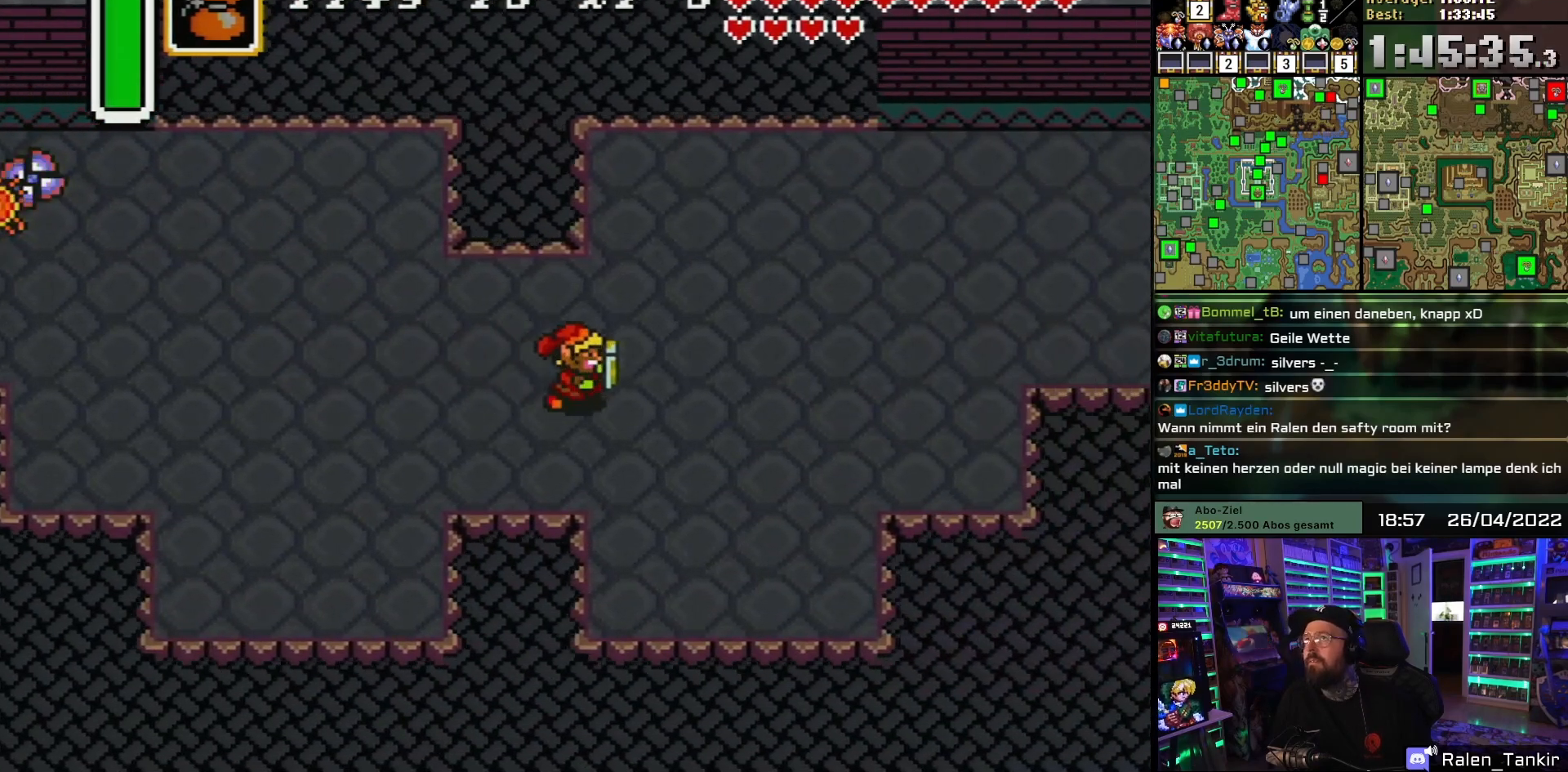
{"buttons": ["DPAD_DOWN", "DPAD_RIGHT"], "events": [[383, "DPAD_DOWN", "down"]]}
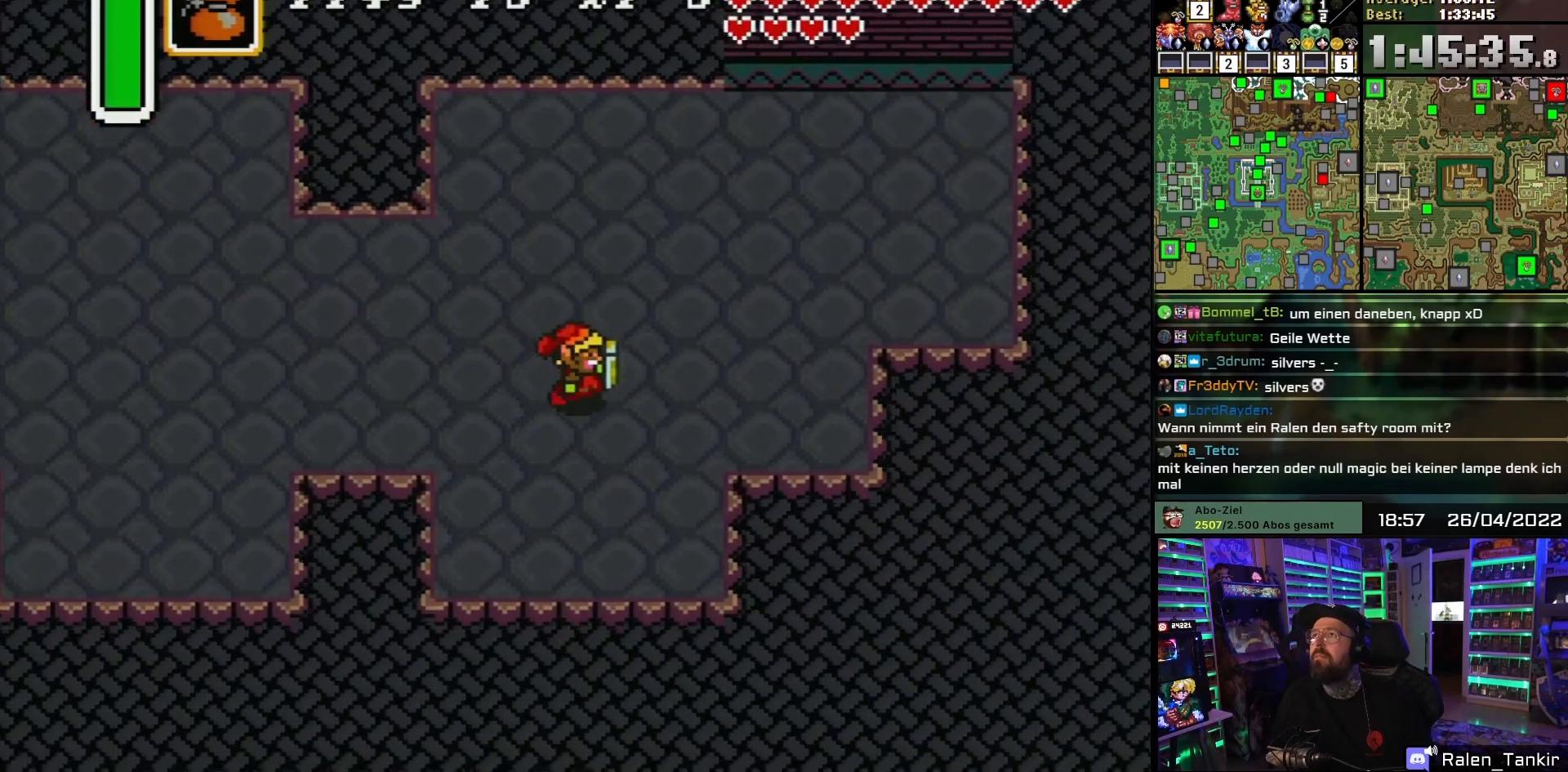
{"buttons": [], "events": [[33, "DPAD_RIGHT", "up"], [217, "DPAD_DOWN", "up"]]}
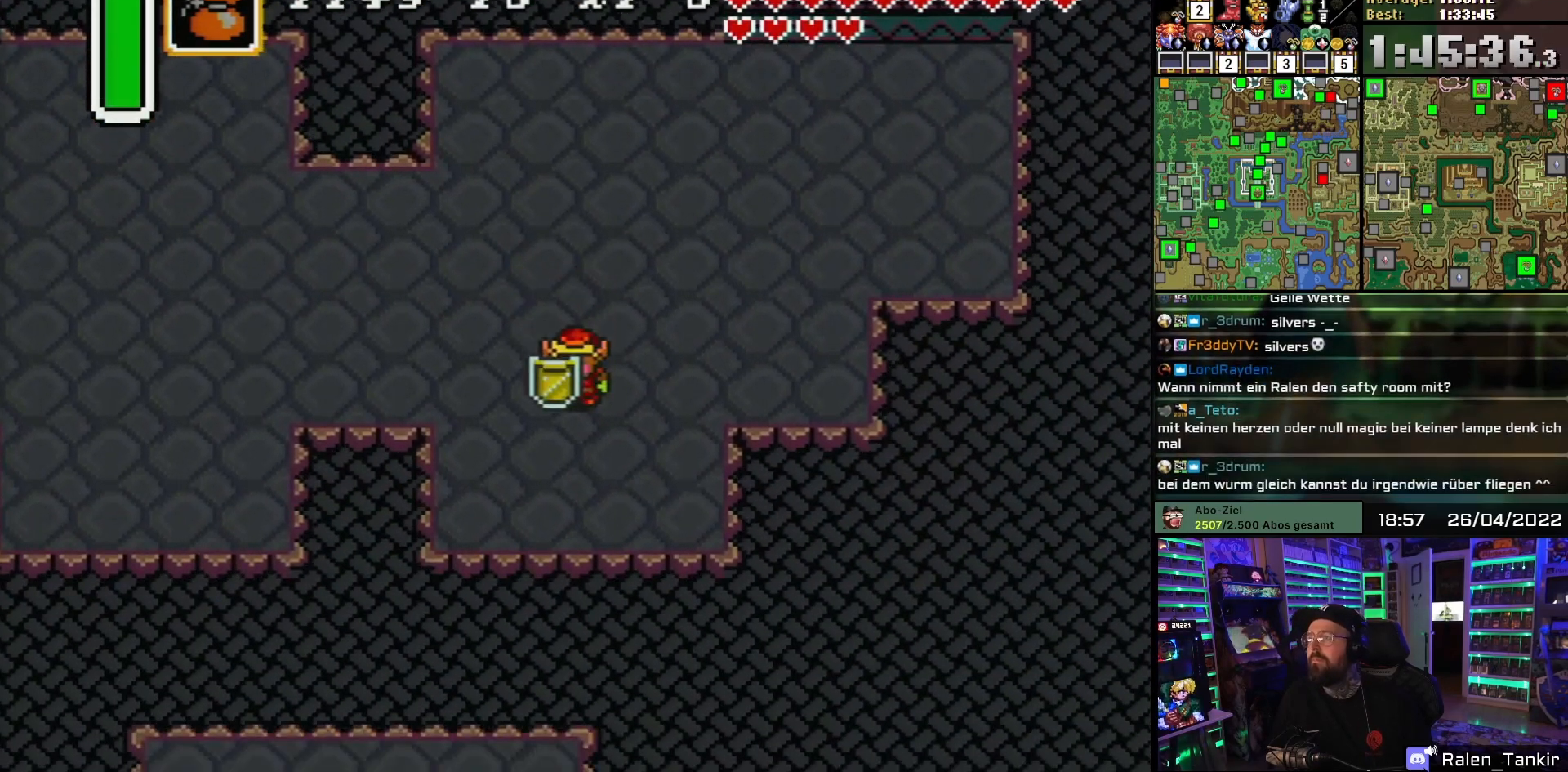
{"buttons": [], "events": []}
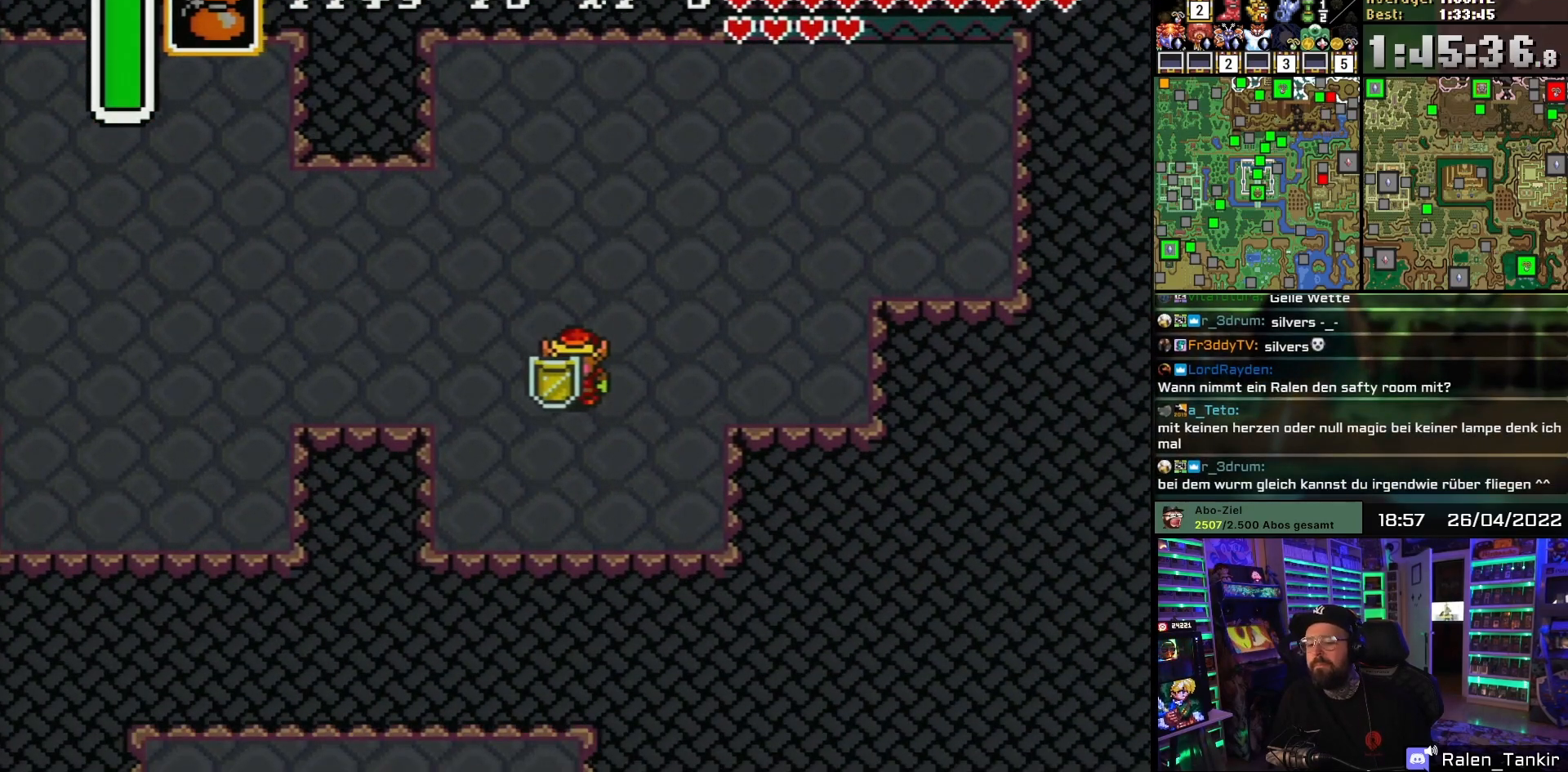
{"buttons": [], "events": [[150, "DPAD_LEFT", "down"], [217, "DPAD_DOWN", "down"], [233, "DPAD_LEFT", "up"], [350, "DPAD_DOWN", "up"]]}
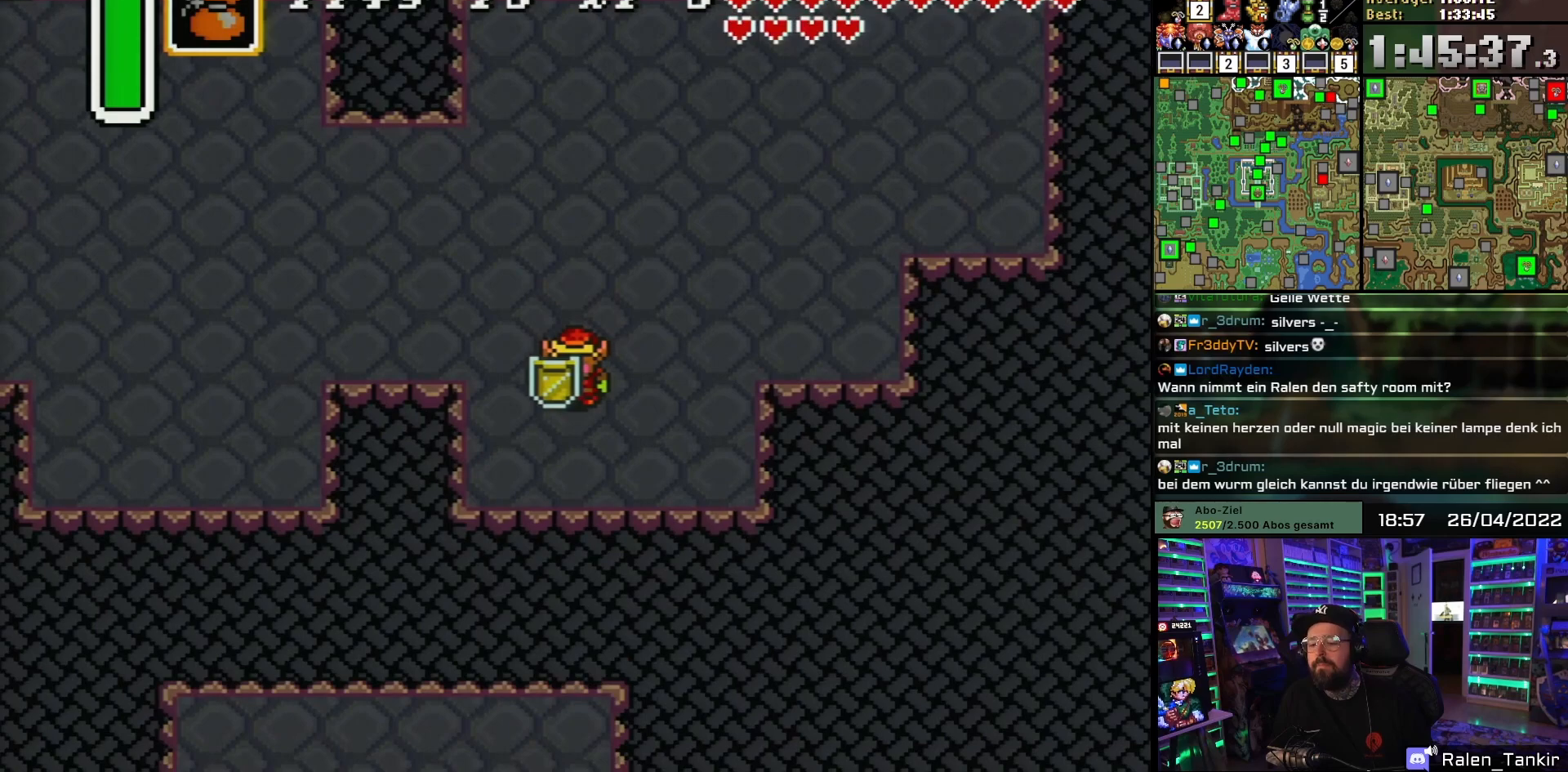
{"buttons": [], "events": []}
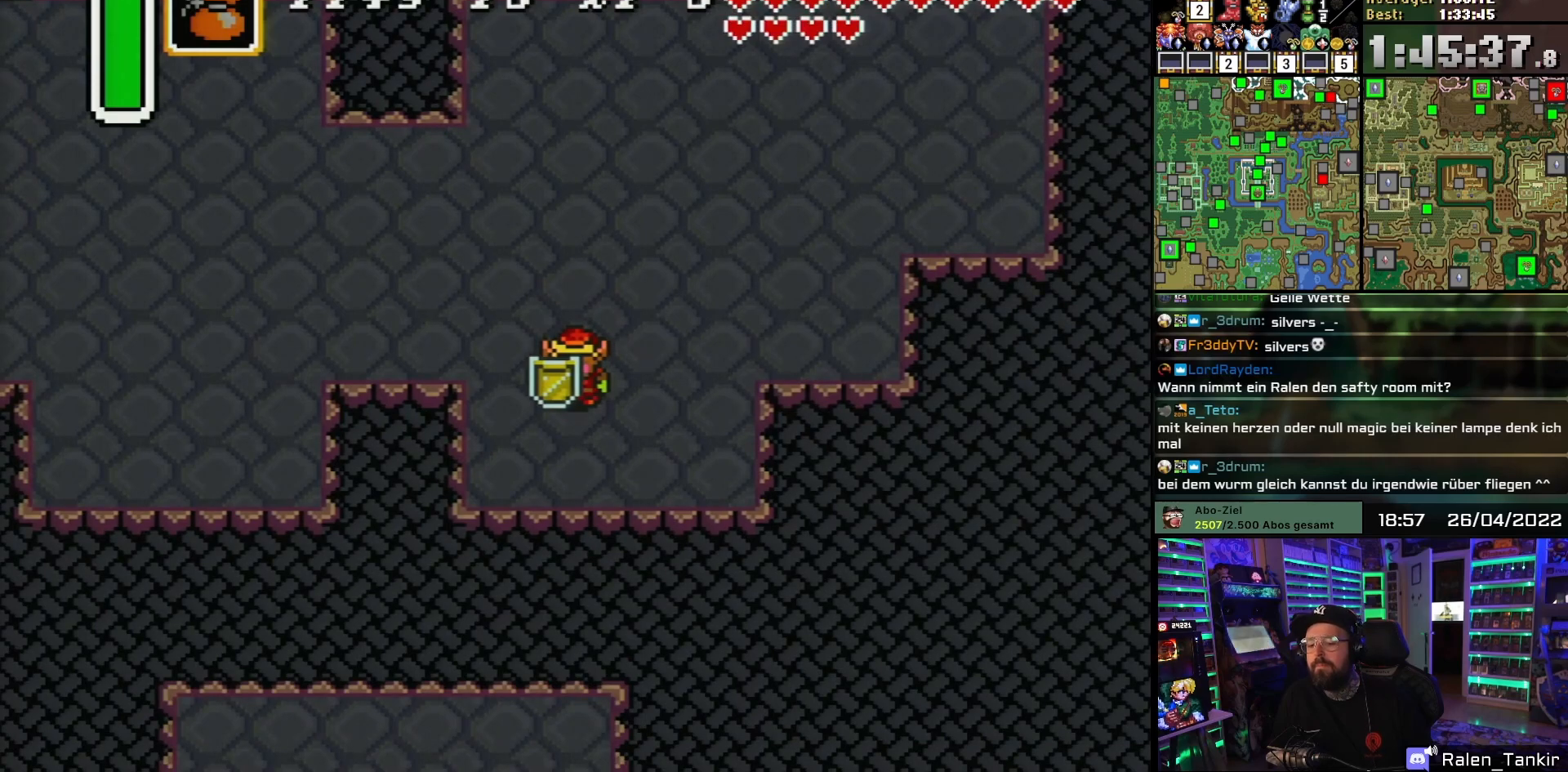
{"buttons": [], "events": []}
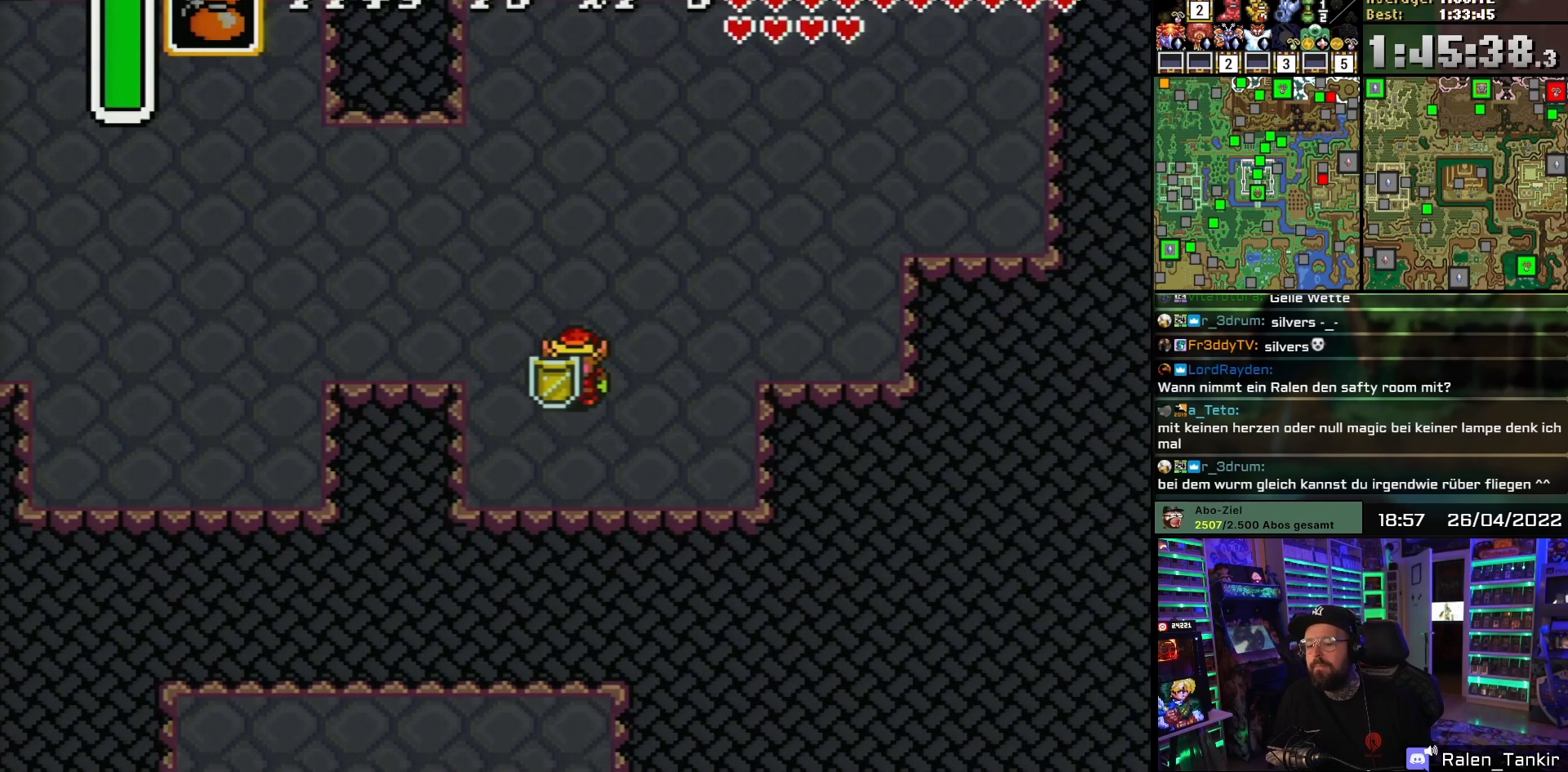
{"buttons": [], "events": []}
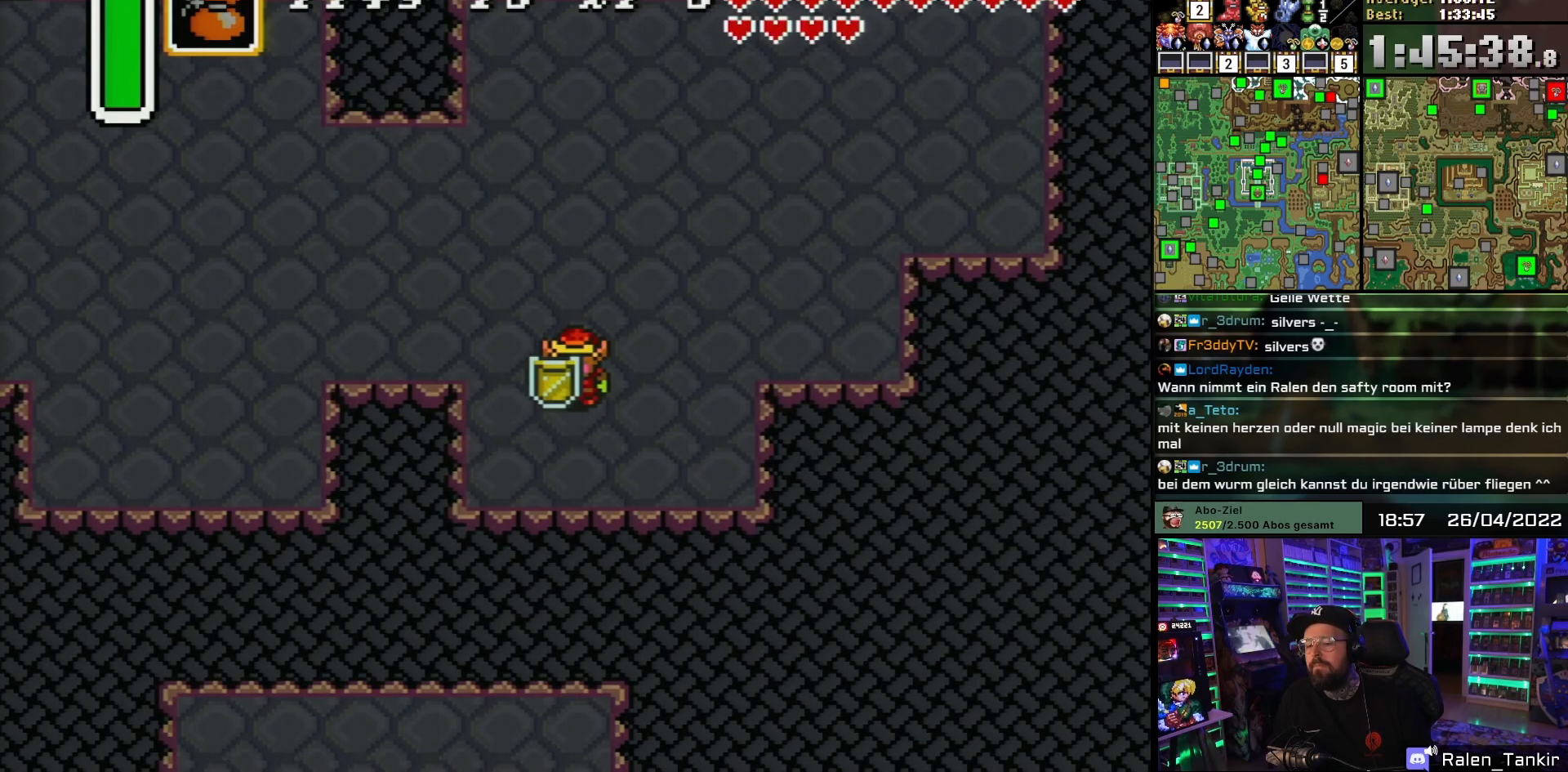
{"buttons": [], "events": []}
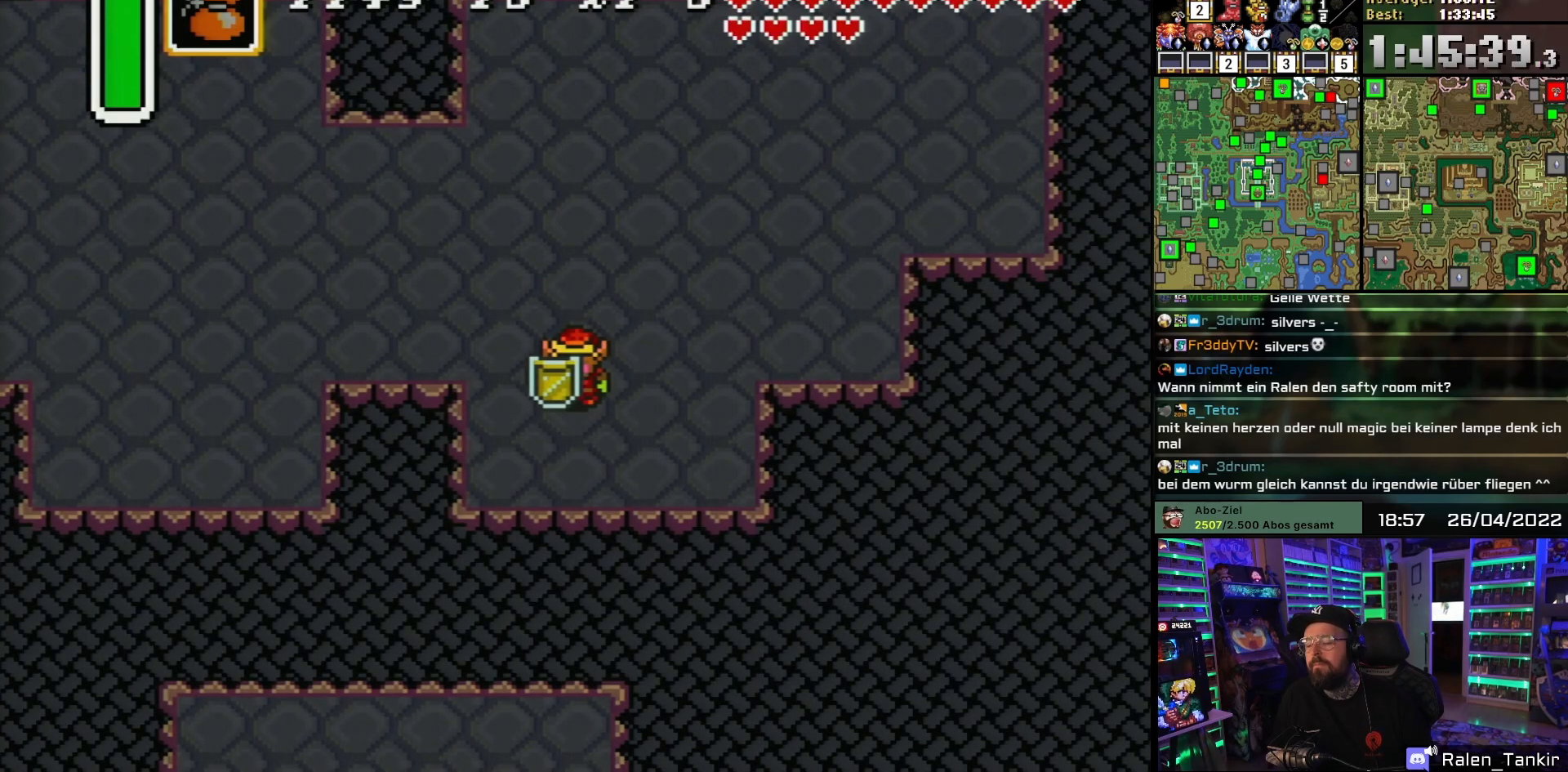
{"buttons": [], "events": []}
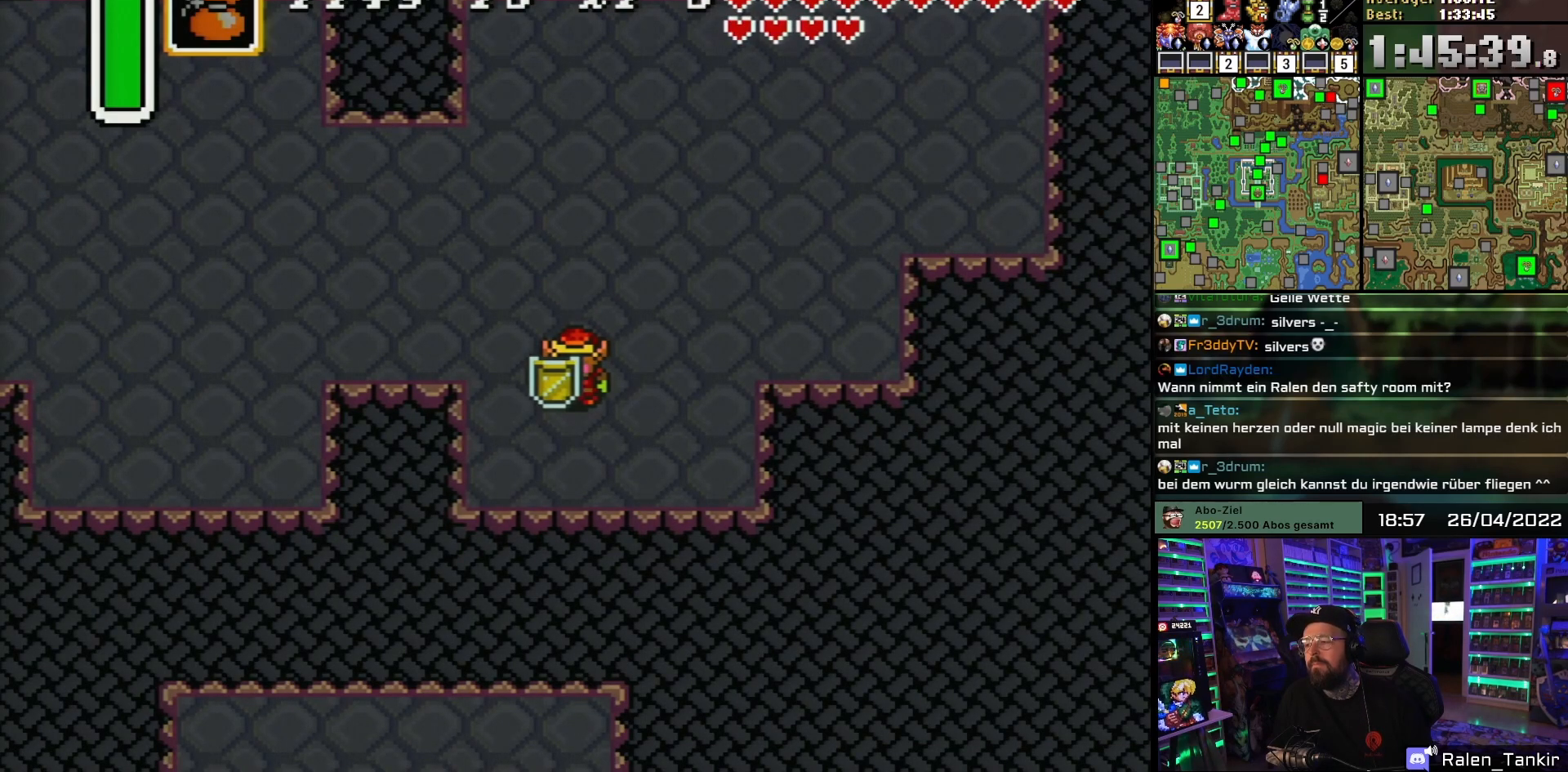
{"buttons": [], "events": []}
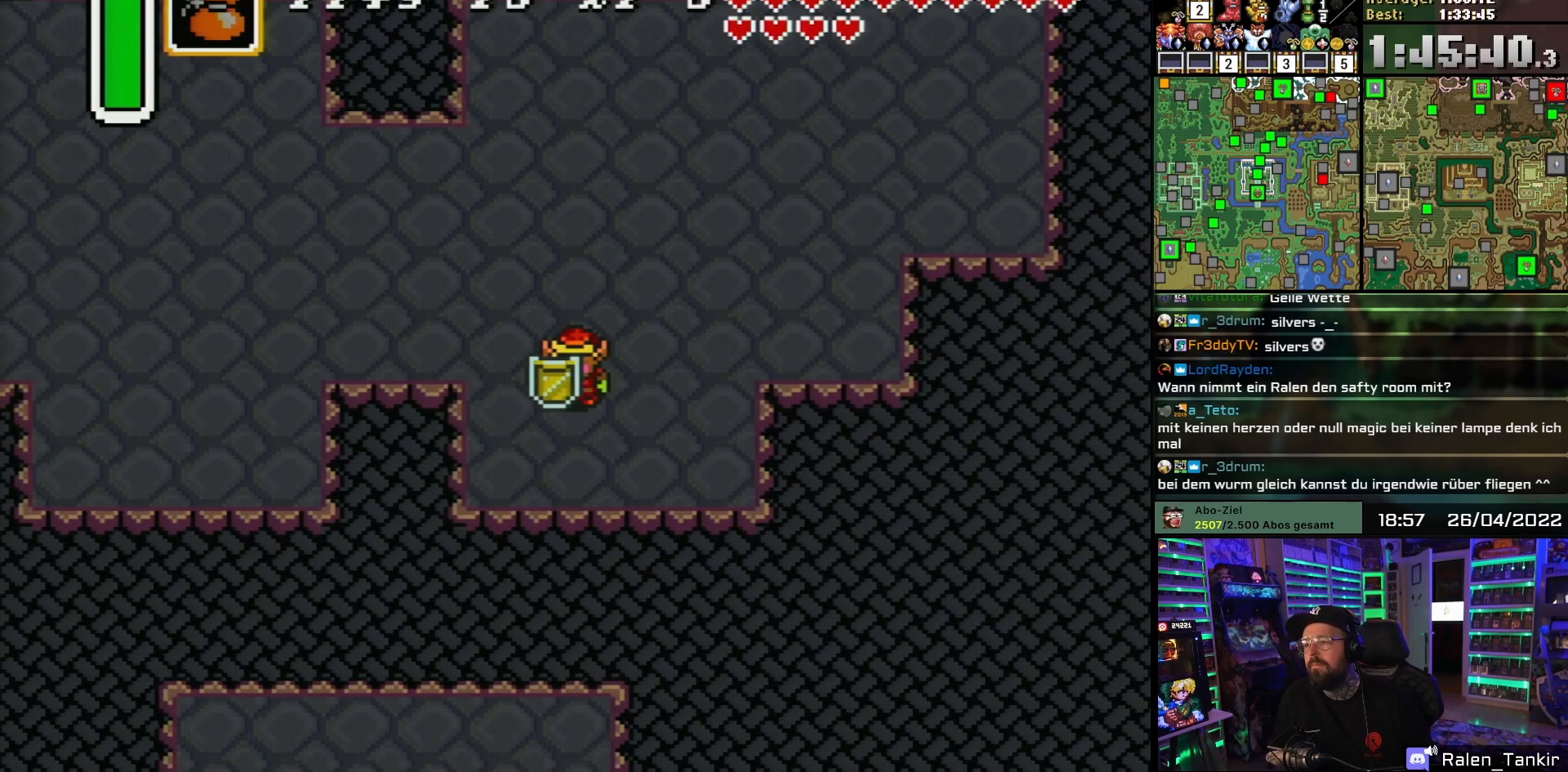
{"buttons": [], "events": []}
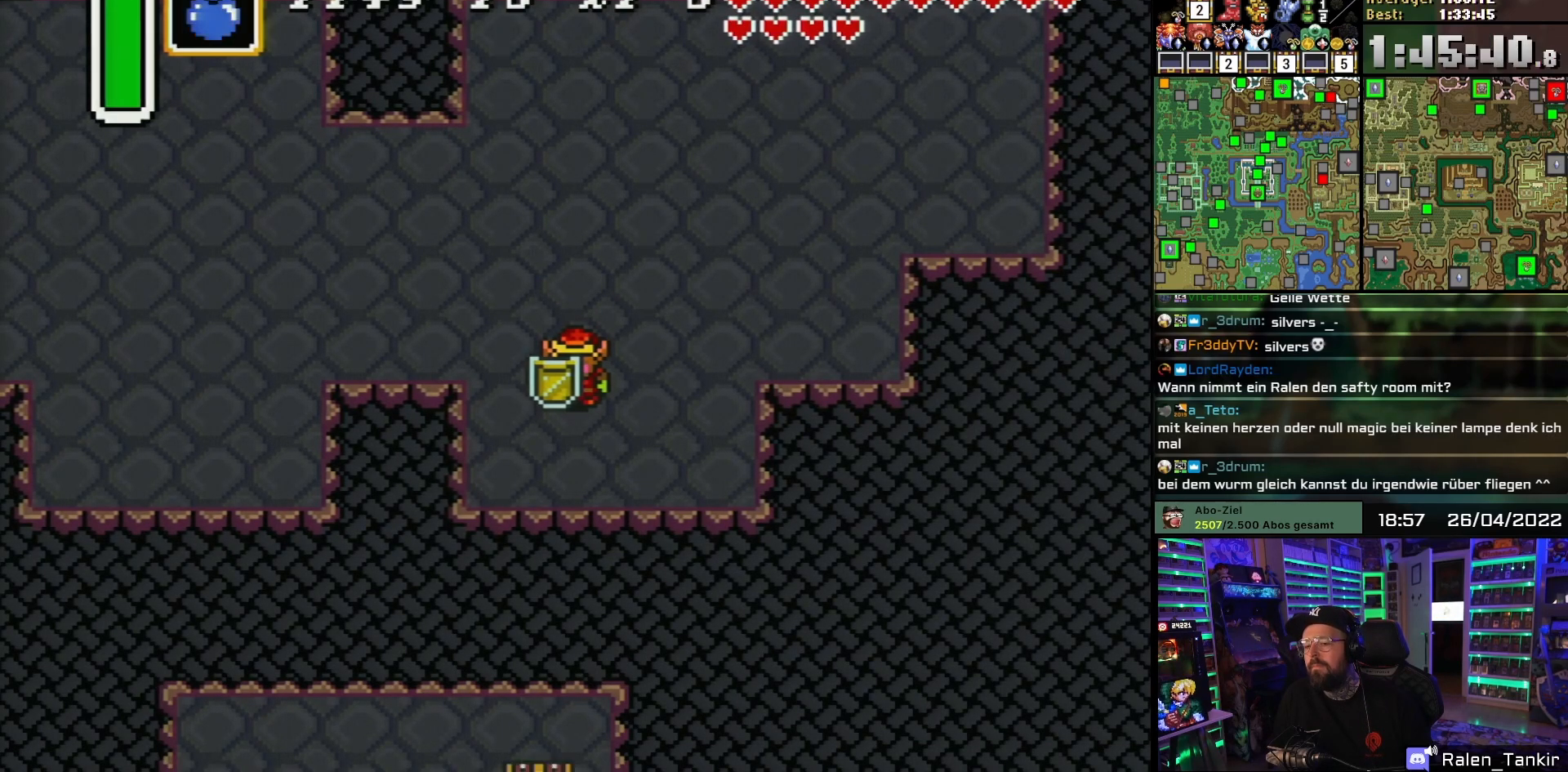
{"buttons": [], "events": []}
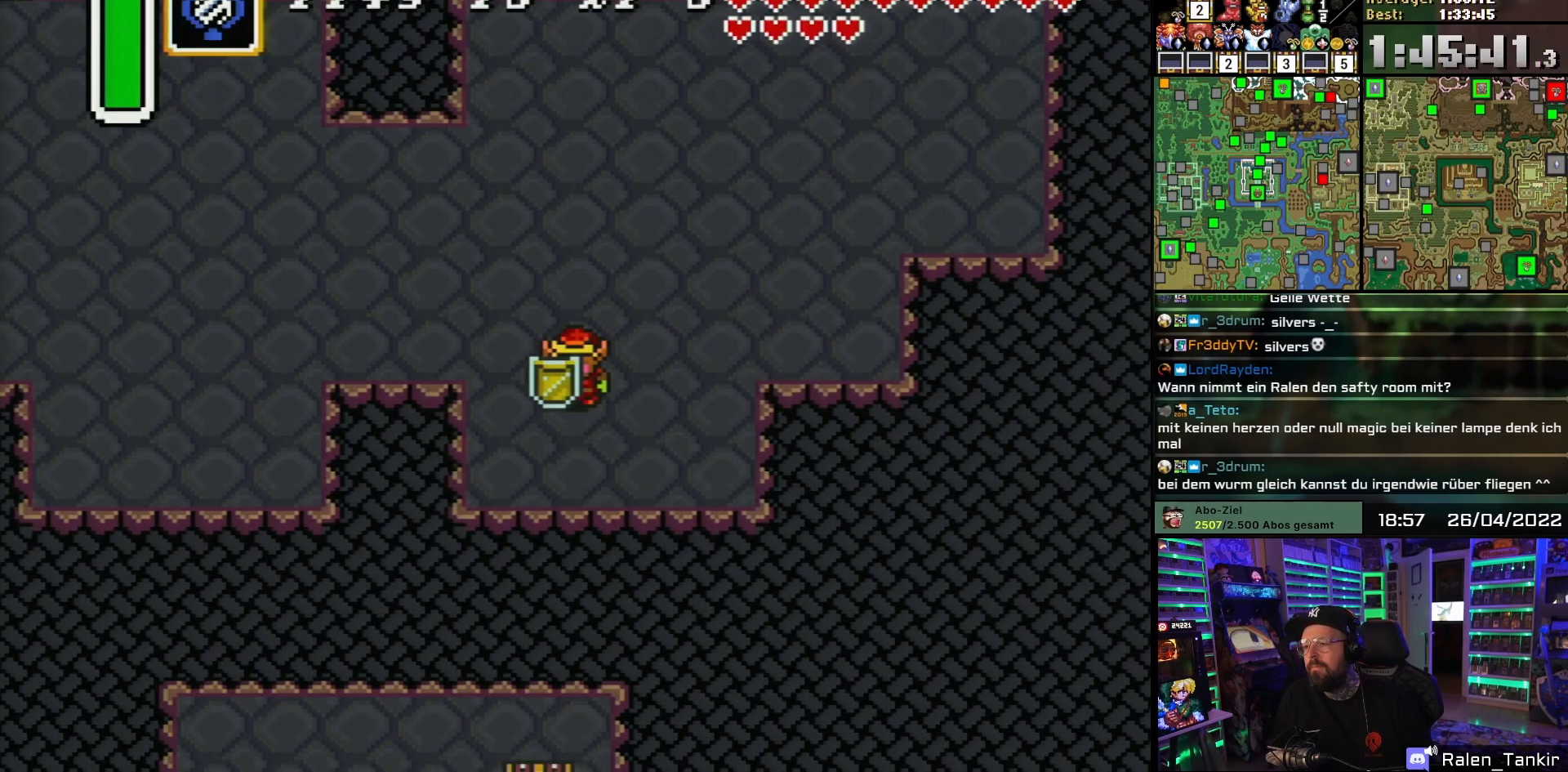
{"buttons": [], "events": [[200, "X", "down"], [217, "X", "up"]]}
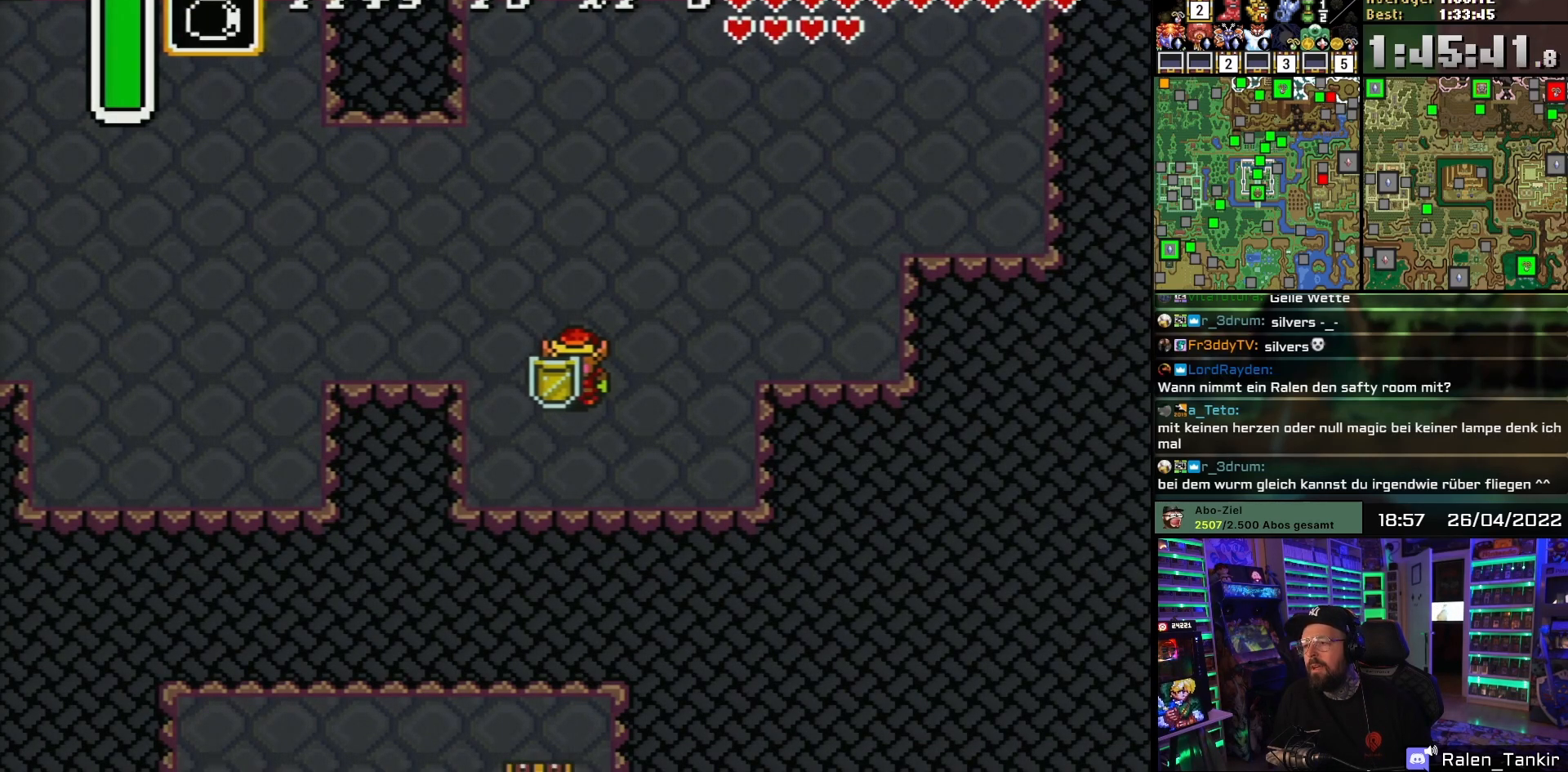
{"buttons": [], "events": []}
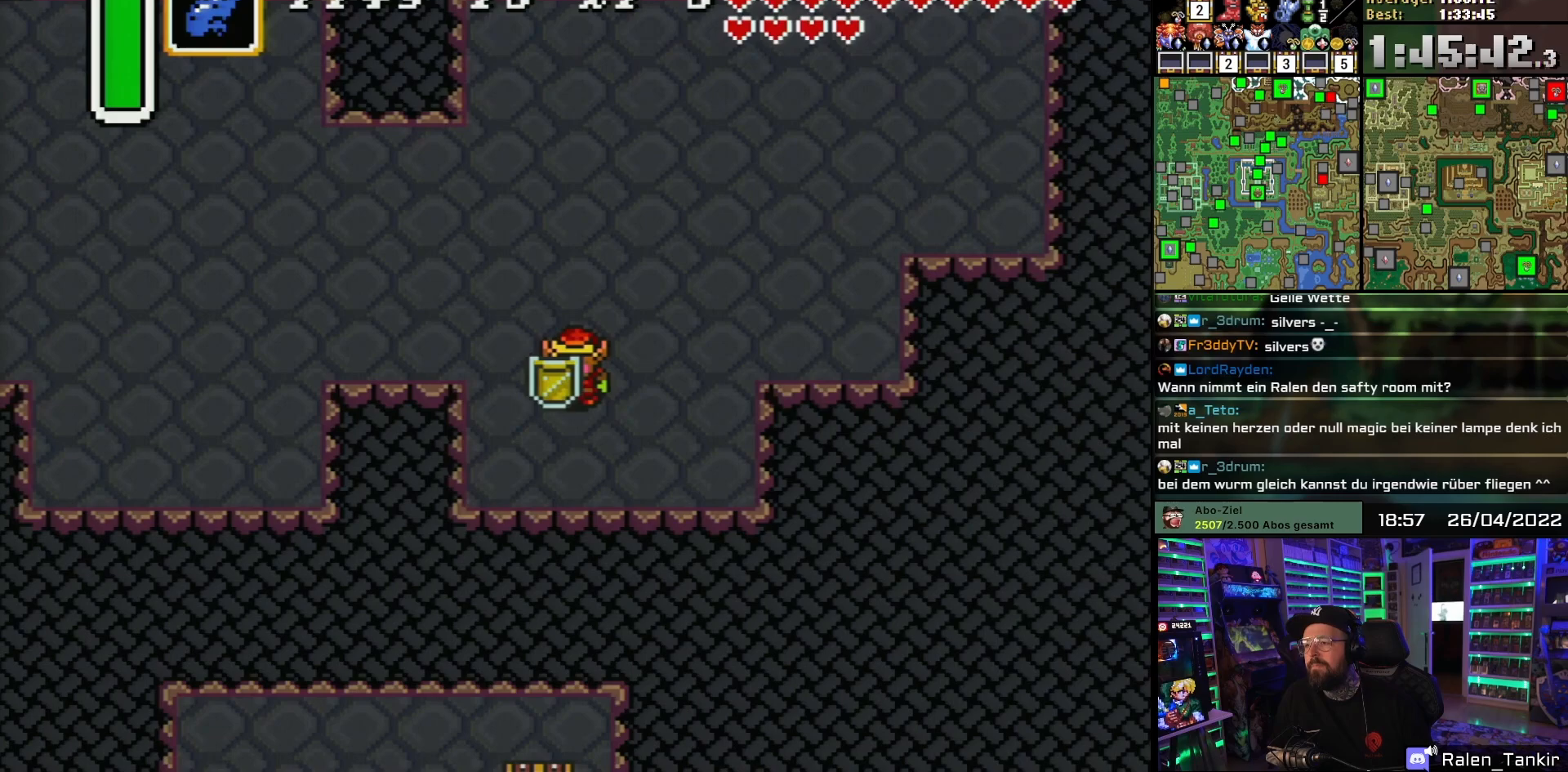
{"buttons": [], "events": []}
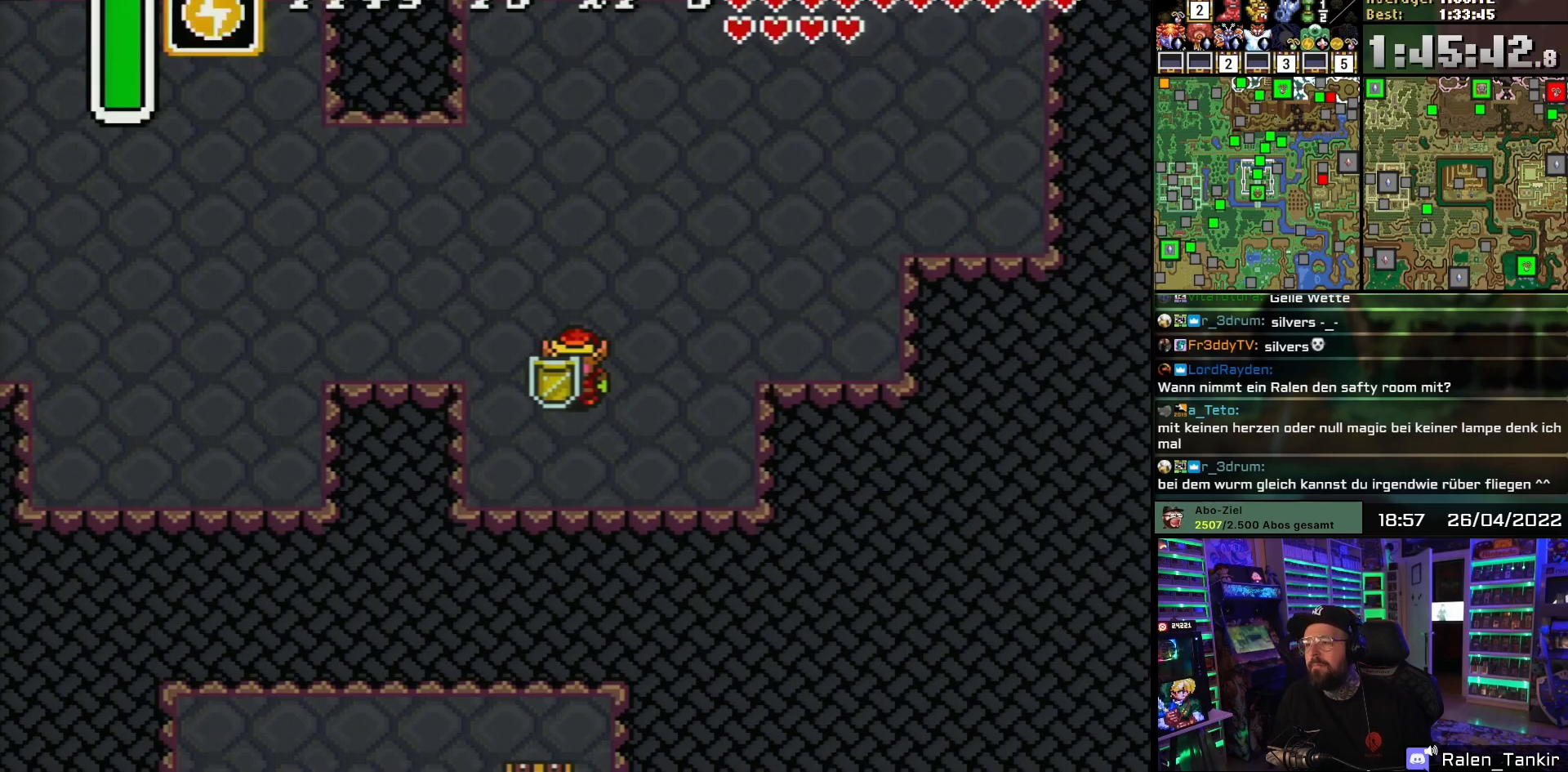
{"buttons": [], "events": []}
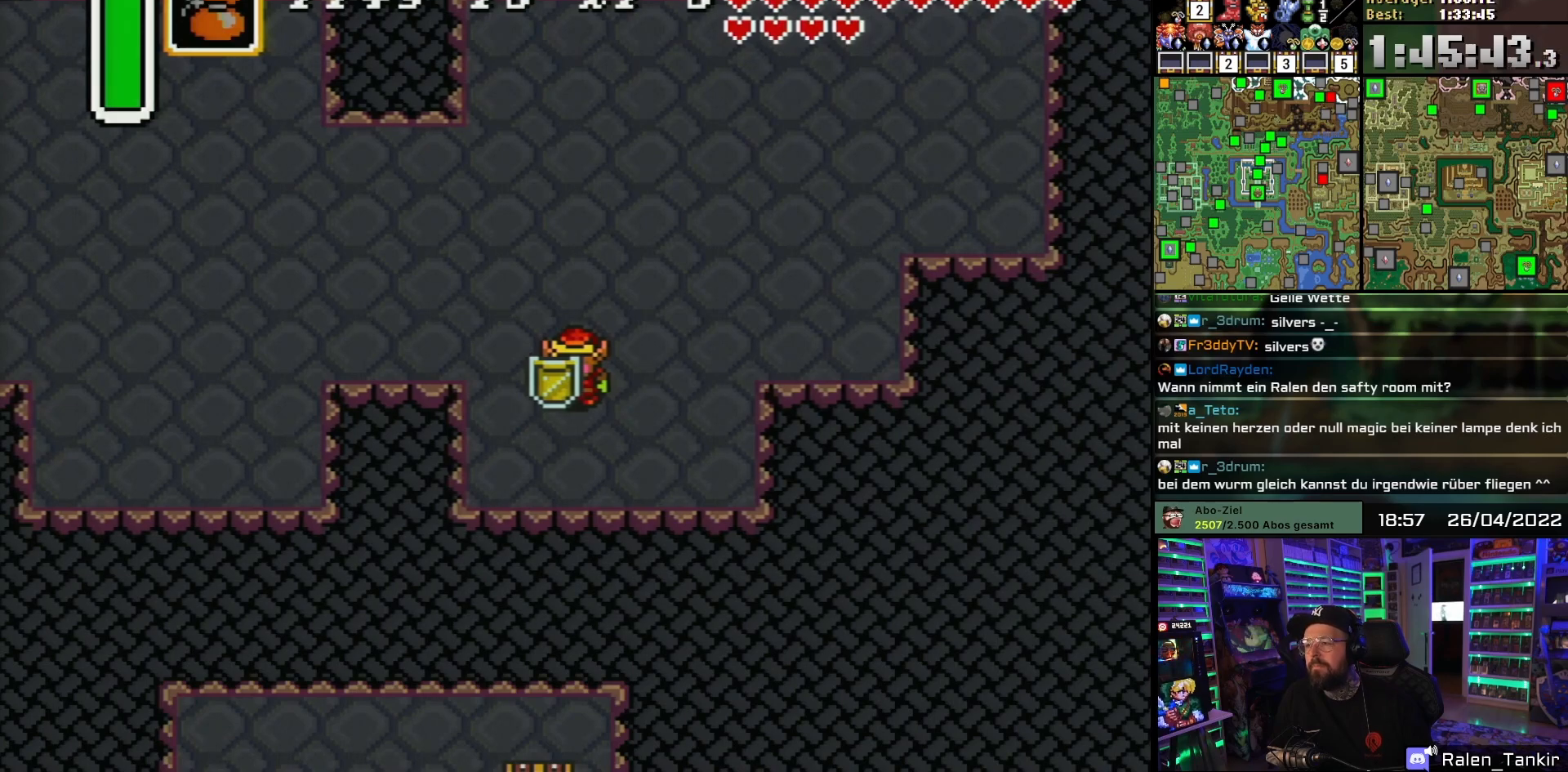
{"buttons": [], "events": [[117, "DPAD_DOWN", "down"], [233, "DPAD_DOWN", "up"]]}
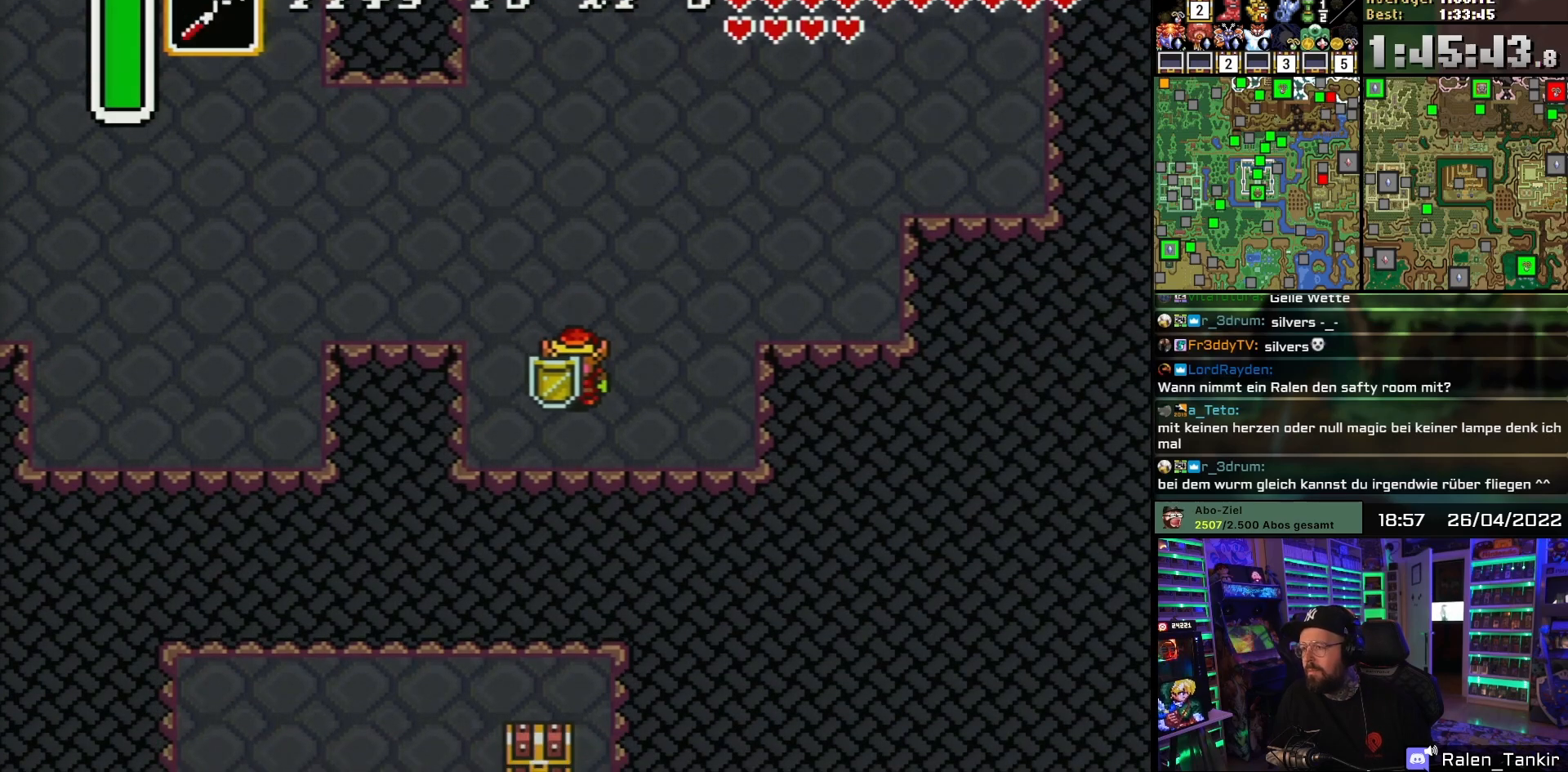
{"buttons": ["Y"], "events": [[383, "Y", "down"]]}
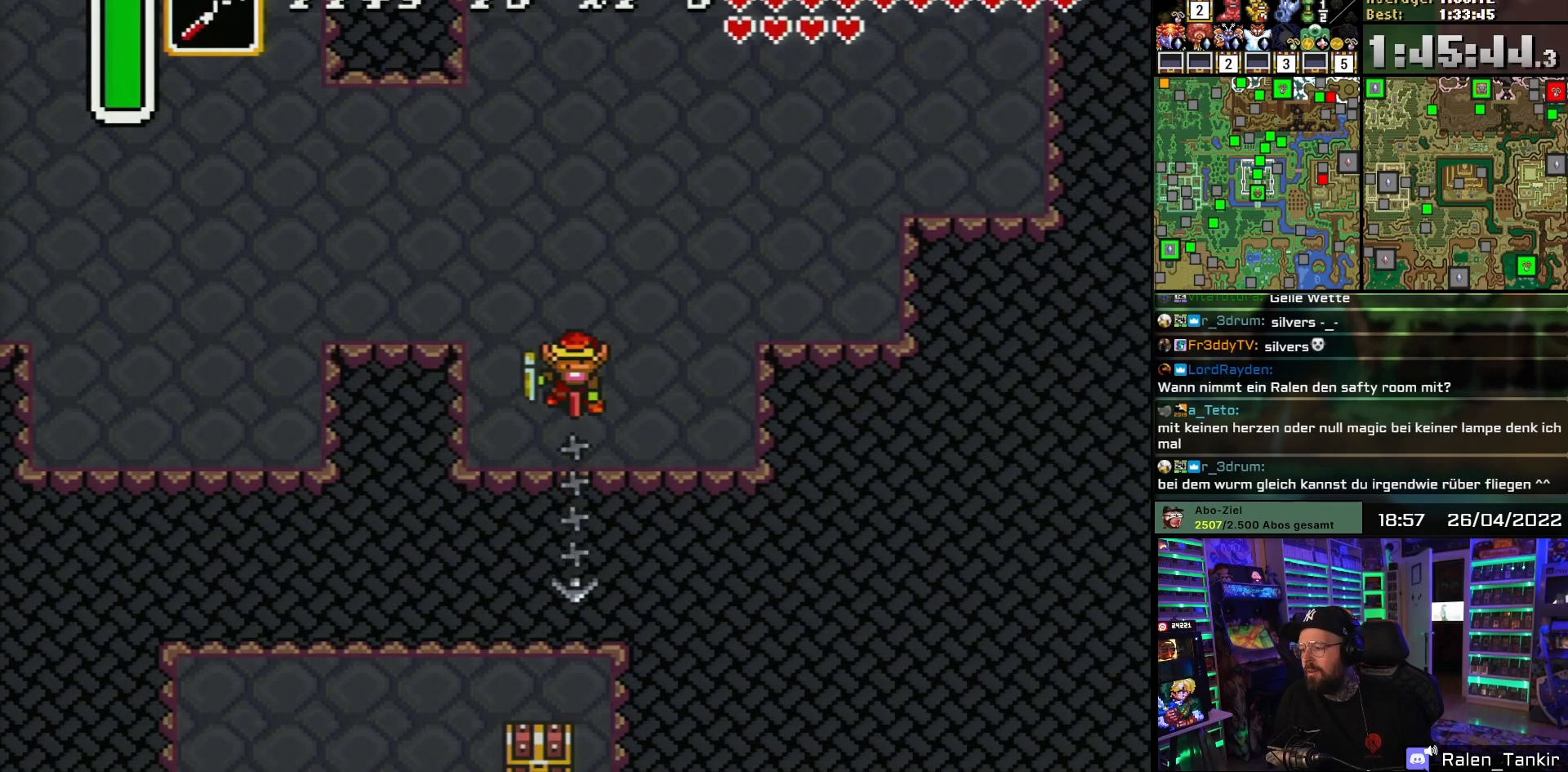
{"buttons": ["DPAD_LEFT"], "events": [[17, "Y", "up"], [500, "DPAD_LEFT", "down"]]}